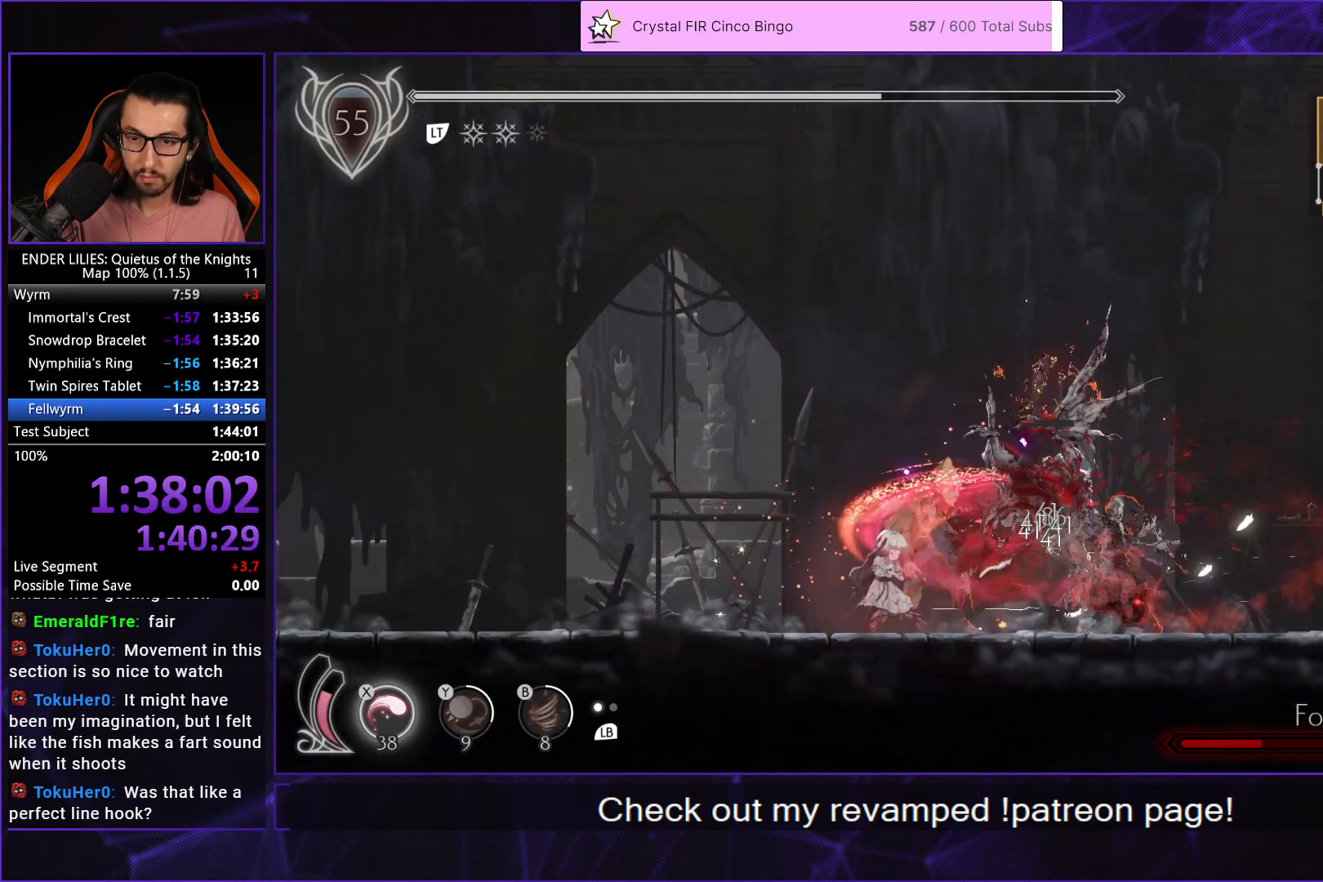
Gameplay with a controller (Xbox layout); each line is a JSON object with the inputs held at the frame after it. "events" lists button and stick changes between this image and that frame as [ms after this image, input, new state], when the widget could be followed in between. Not read: L2 R2.
{"buttons": [], "left_stick": "center", "right_stick": "center", "events": [[17, "X", "down"], [117, "X", "up"], [167, "X", "down"], [283, "X", "up"]]}
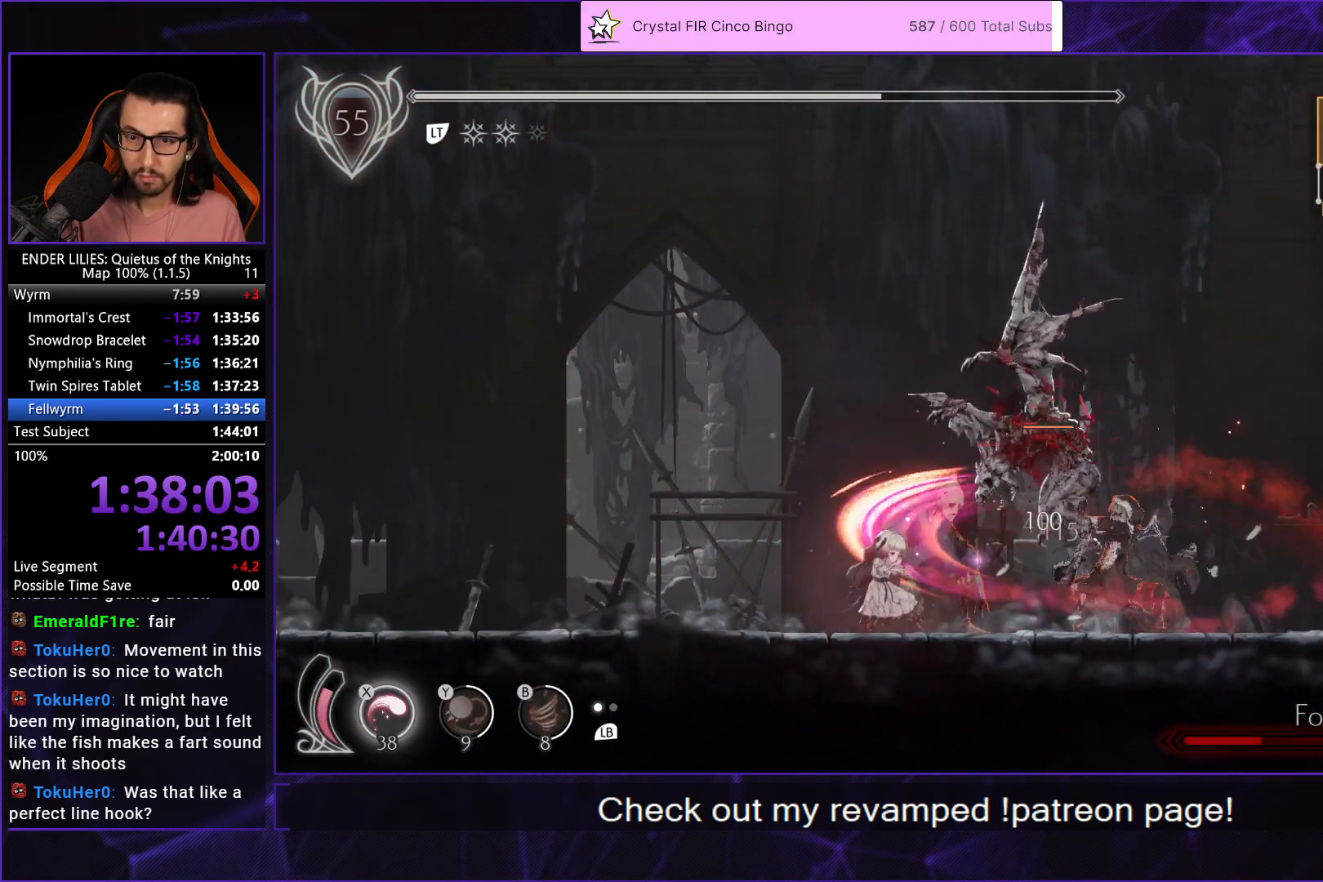
{"buttons": [], "left_stick": "center", "right_stick": "center", "events": []}
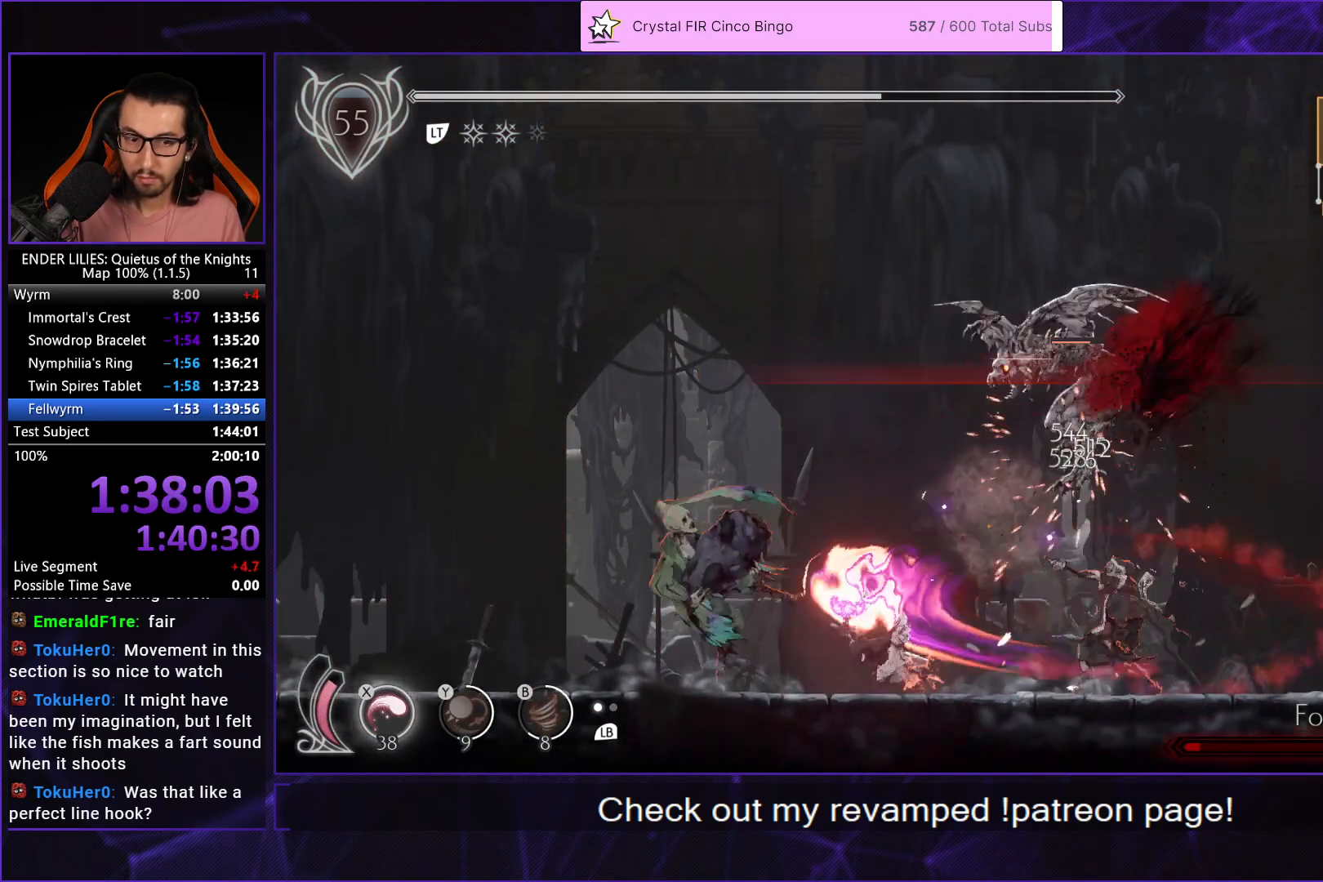
{"buttons": [], "left_stick": "center", "right_stick": "center", "events": [[17, "DPAD_UP", "down"], [83, "X", "down"], [167, "X", "up"], [250, "X", "down"], [350, "X", "up"], [433, "DPAD_UP", "up"]]}
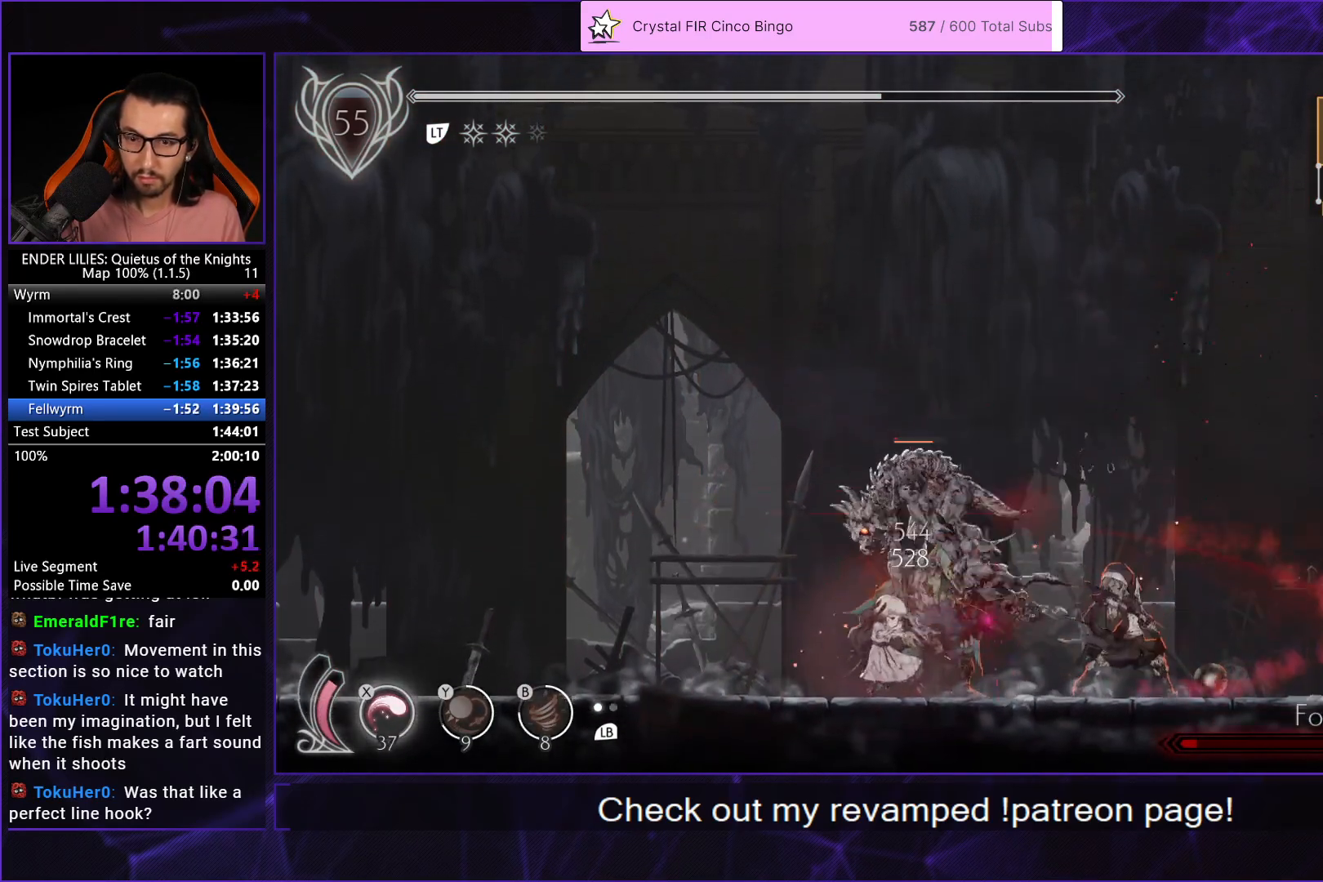
{"buttons": ["R1", "DPAD_RIGHT"], "left_stick": "center", "right_stick": "center", "events": [[33, "X", "down"], [100, "X", "up"], [117, "DPAD_RIGHT", "down"], [317, "R1", "down"], [433, "R1", "up"], [483, "R1", "down"]]}
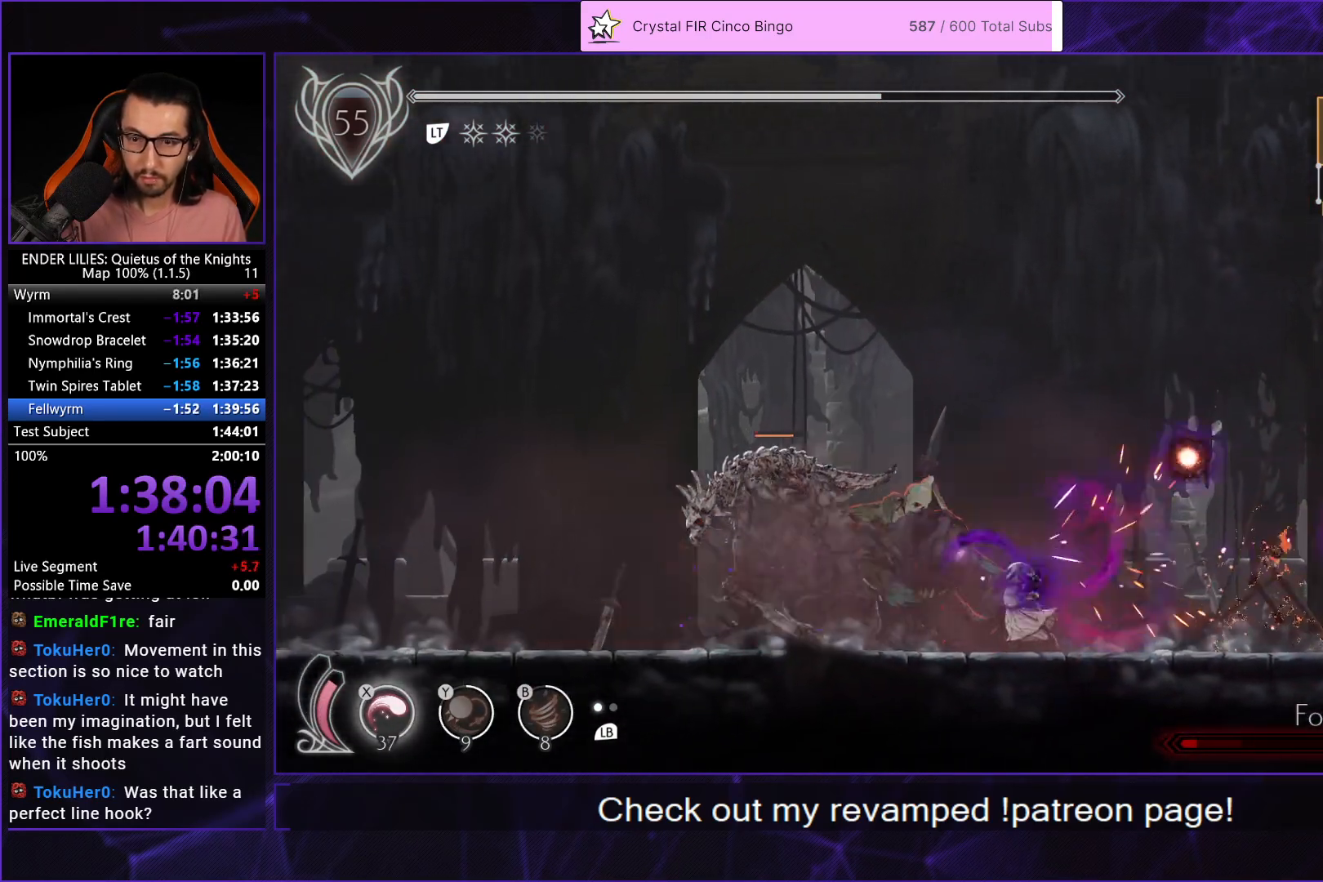
{"buttons": ["DPAD_RIGHT"], "left_stick": "center", "right_stick": "center", "events": [[67, "R1", "up"], [133, "R1", "down"], [217, "R1", "up"], [267, "R1", "down"], [500, "R1", "up"]]}
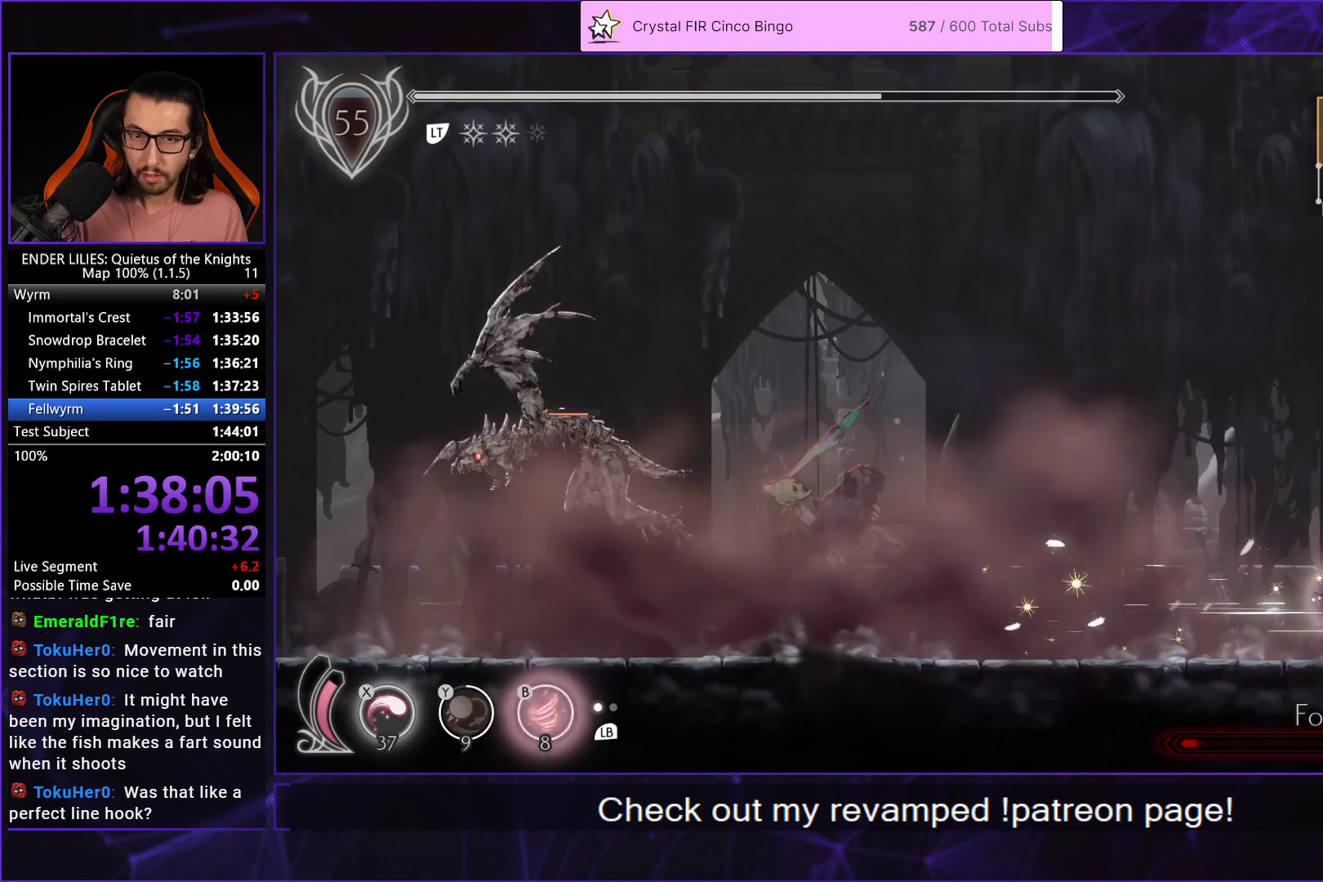
{"buttons": ["DPAD_RIGHT"], "left_stick": "center", "right_stick": "center", "events": []}
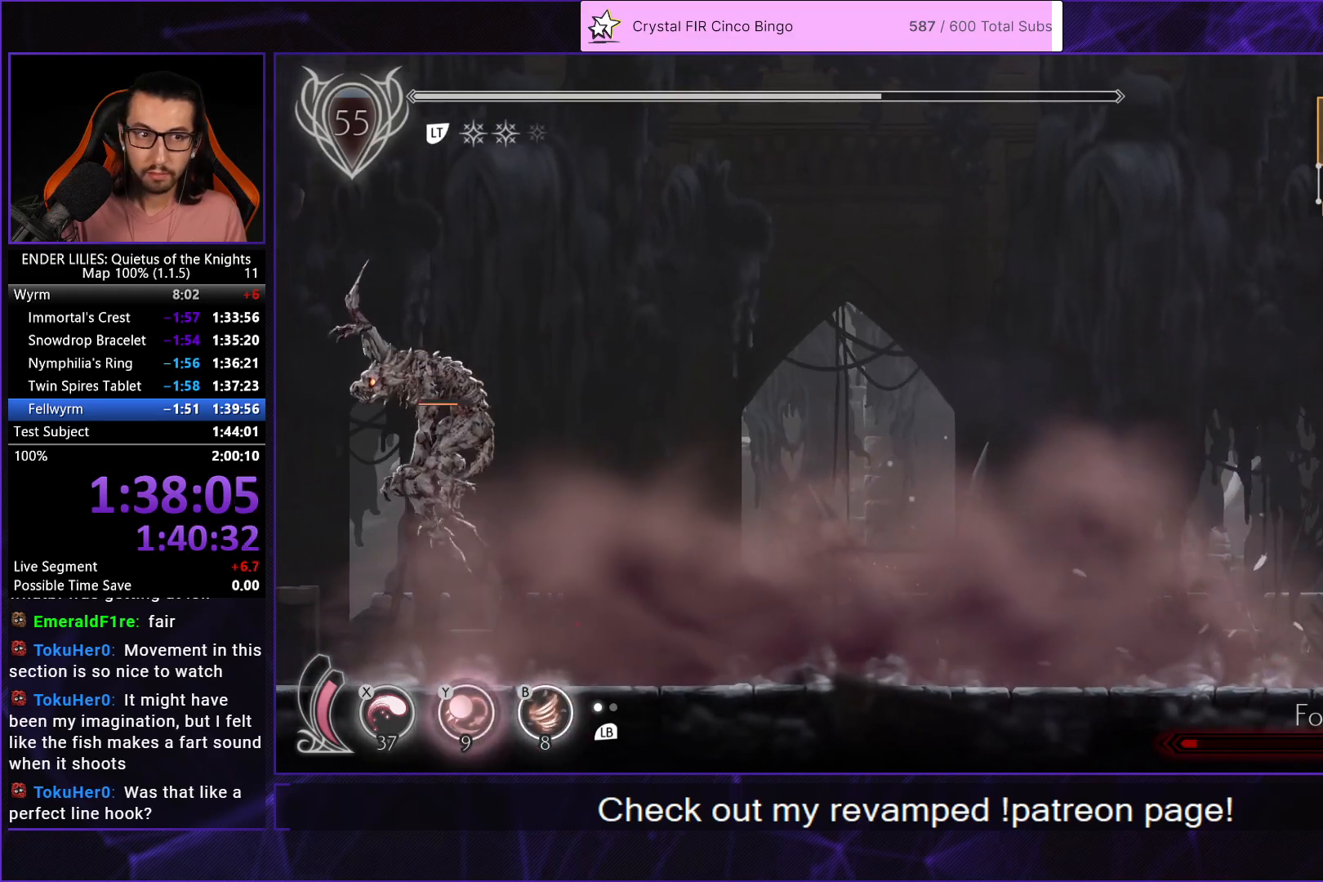
{"buttons": [], "left_stick": "center", "right_stick": "center", "events": [[100, "DPAD_RIGHT", "up"]]}
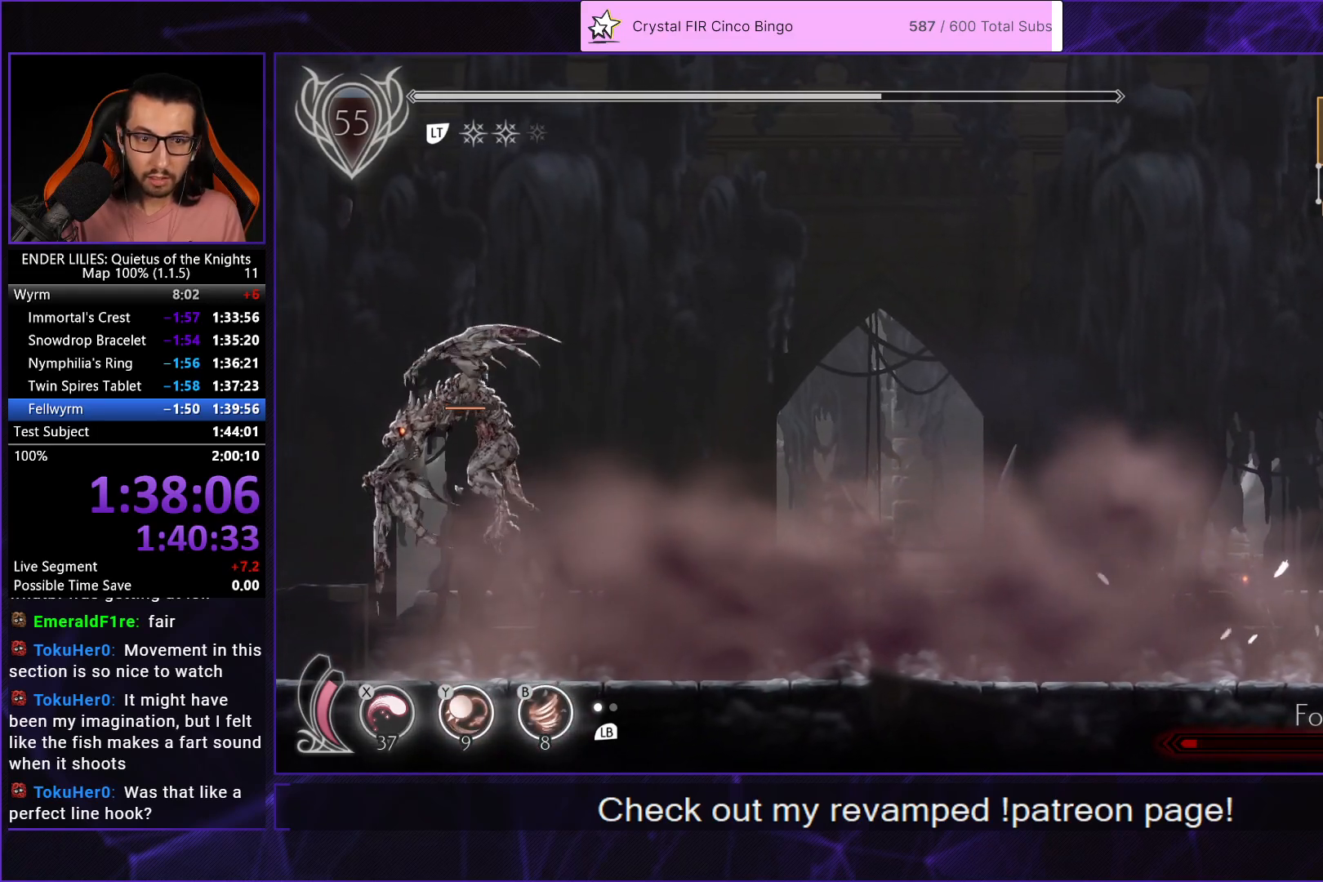
{"buttons": ["DPAD_LEFT"], "left_stick": "center", "right_stick": "center", "events": [[267, "DPAD_LEFT", "down"], [383, "X", "down"], [433, "X", "up"]]}
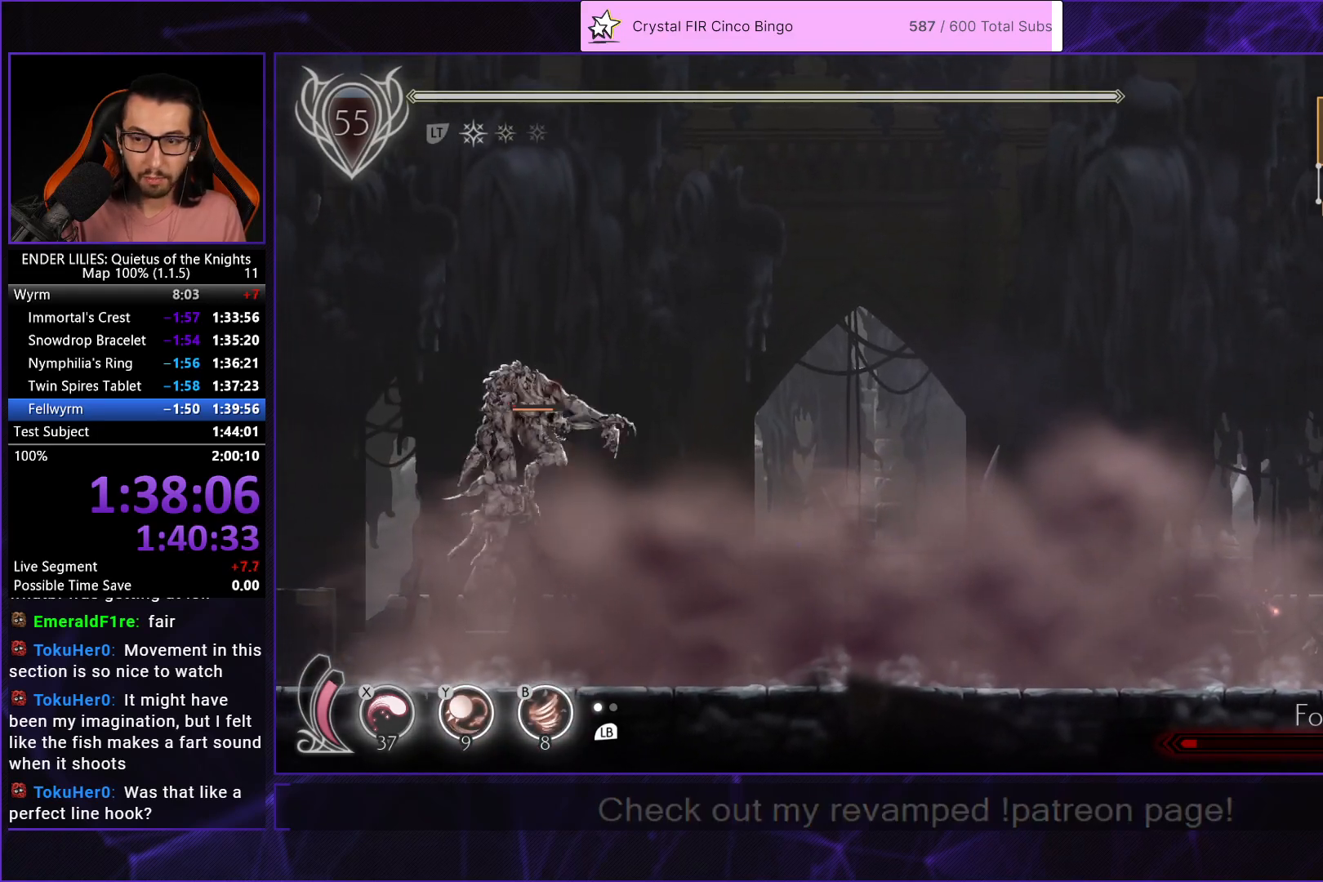
{"buttons": ["X"], "left_stick": "center", "right_stick": "center", "events": [[17, "X", "down"], [83, "X", "up"], [150, "X", "down"], [217, "X", "up"], [300, "X", "down"], [367, "DPAD_LEFT", "up"], [383, "X", "up"], [467, "X", "down"]]}
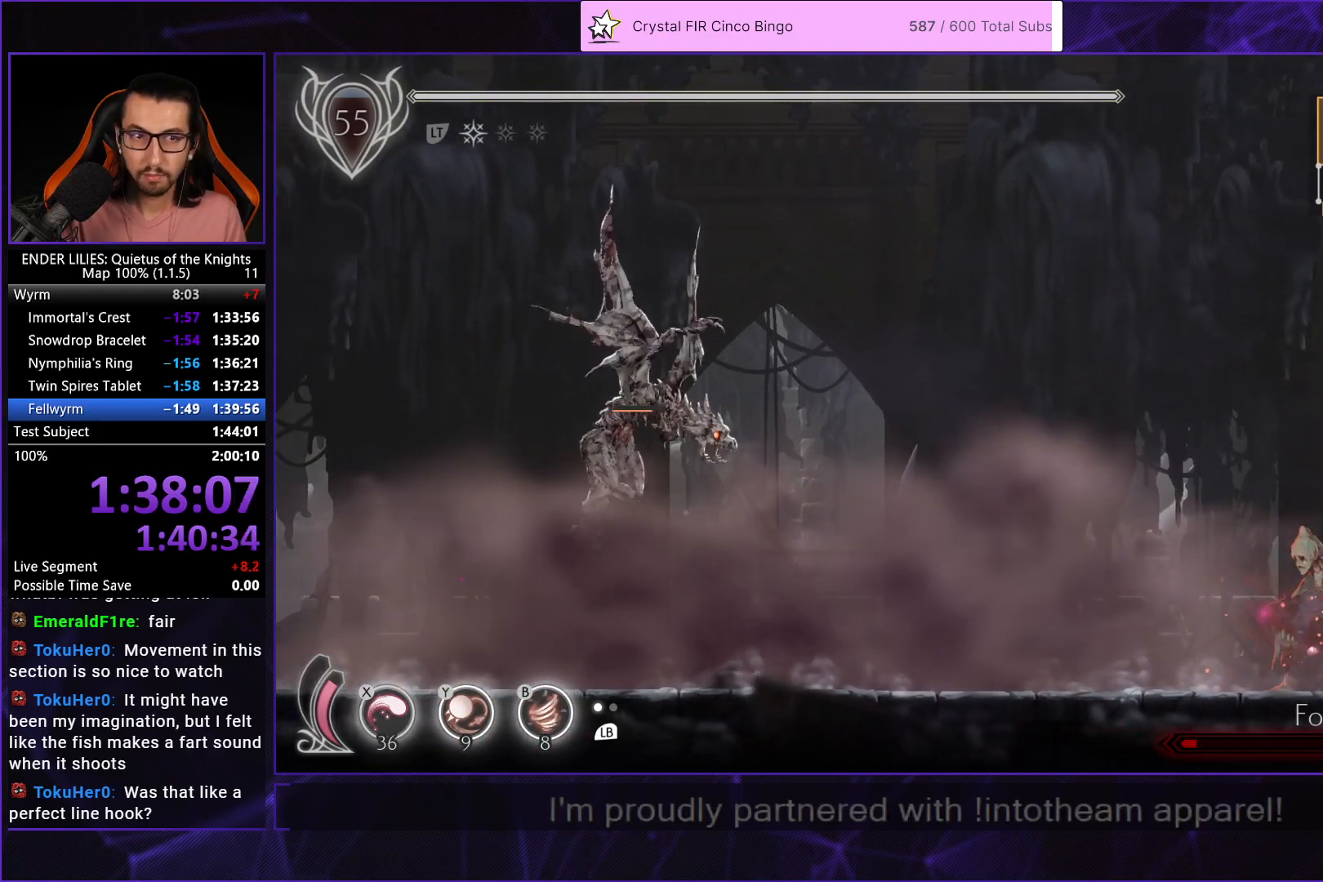
{"buttons": [], "left_stick": "center", "right_stick": "center", "events": [[50, "X", "up"]]}
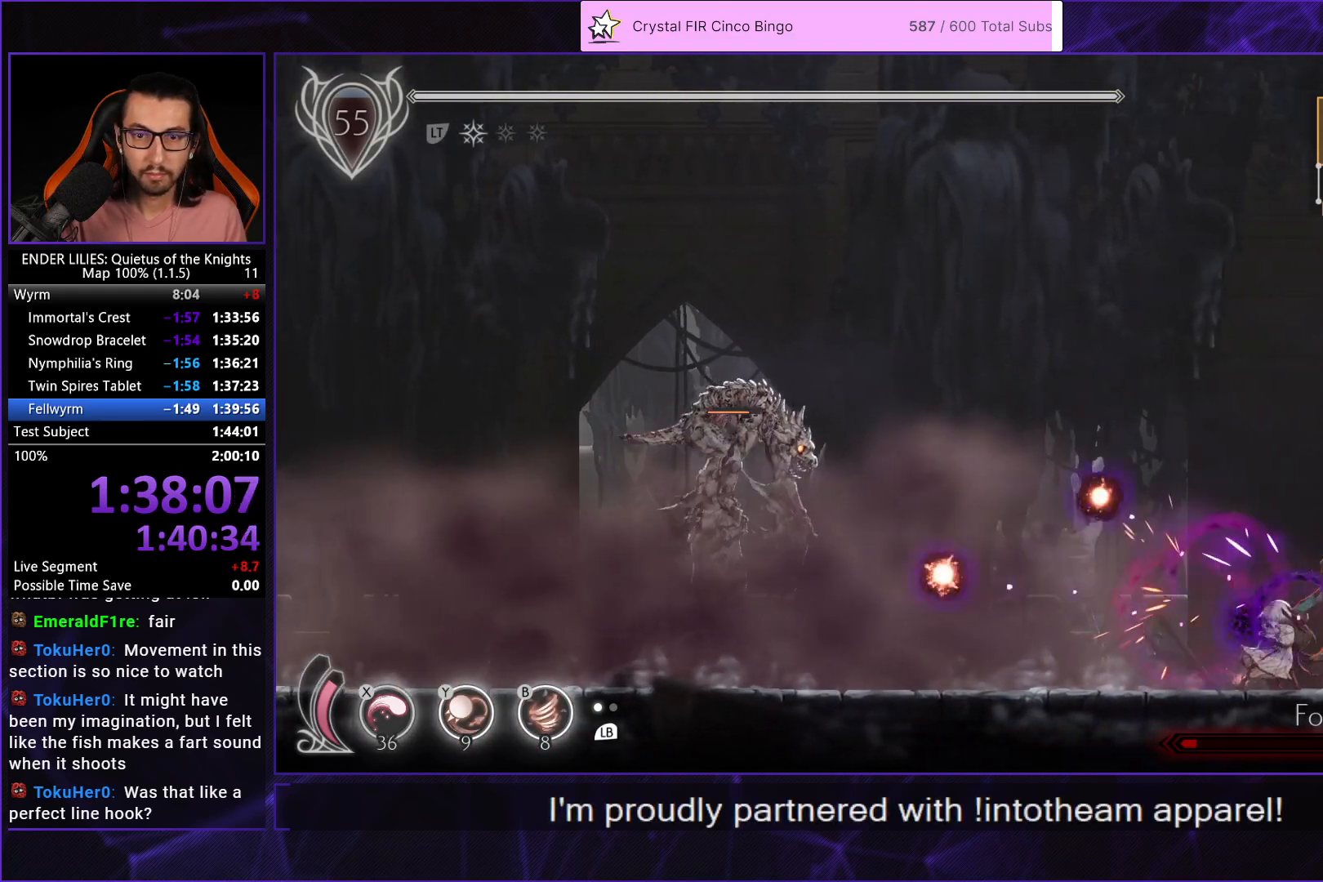
{"buttons": [], "left_stick": "center", "right_stick": "center", "events": []}
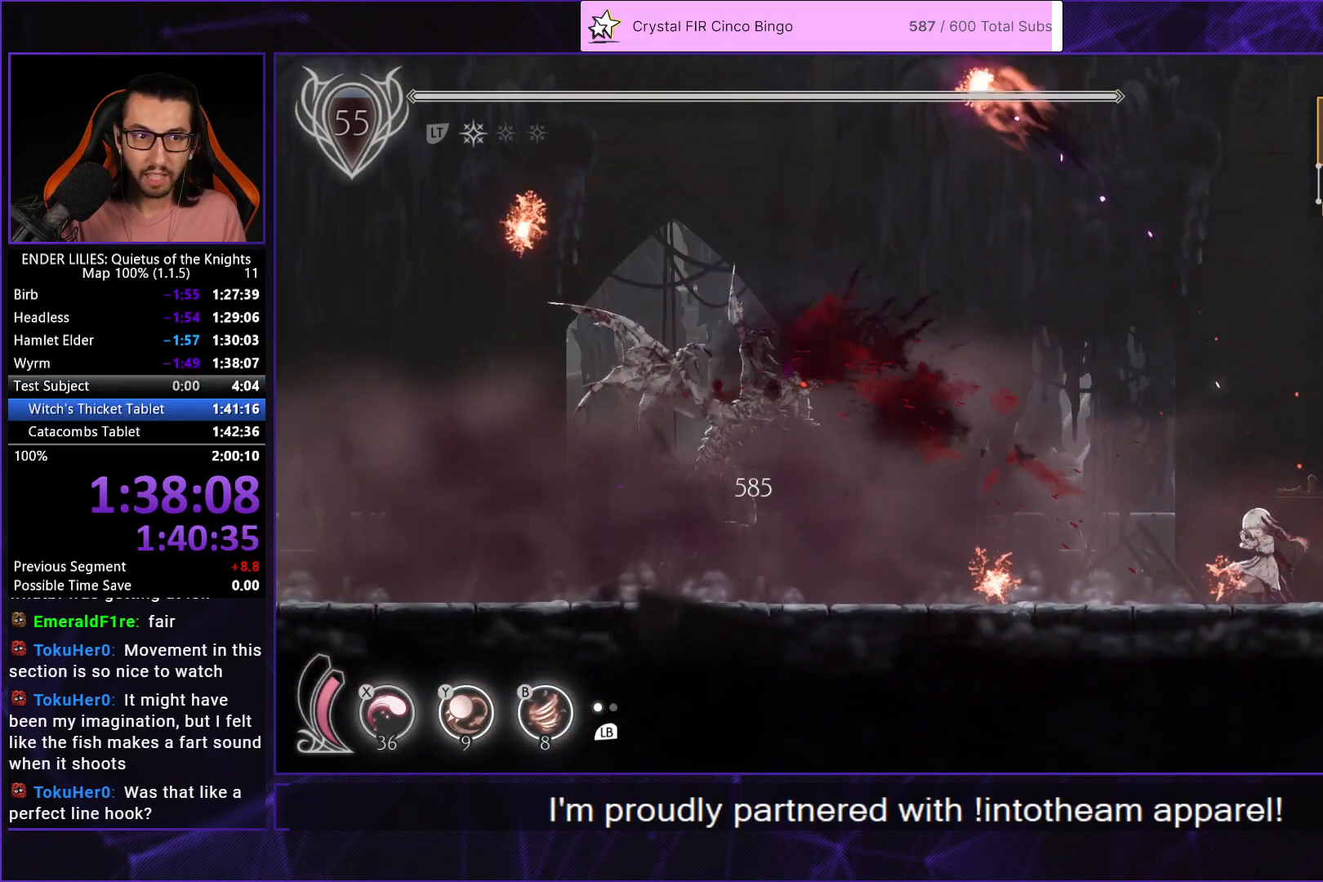
{"buttons": [], "left_stick": "center", "right_stick": "center", "events": []}
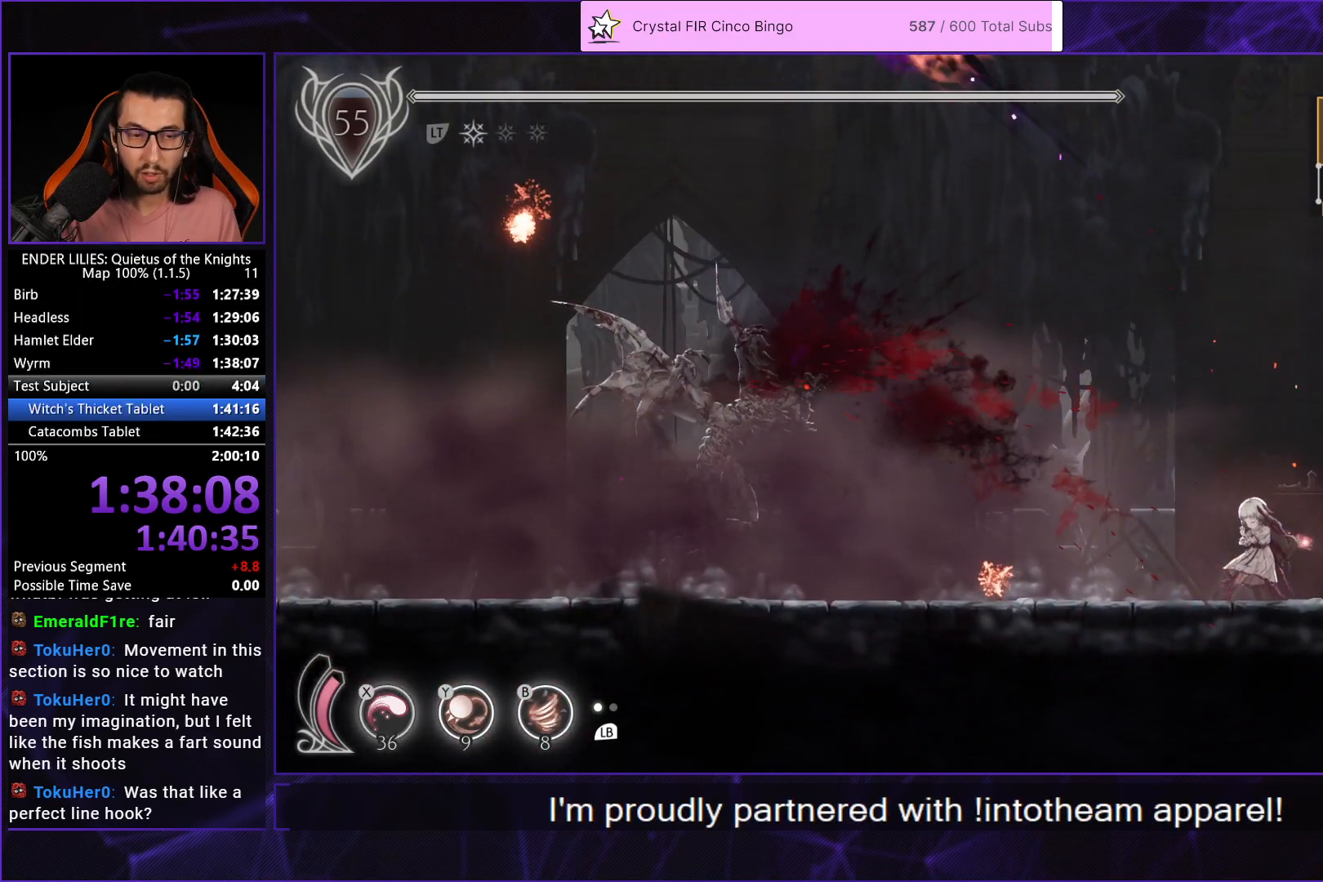
{"buttons": ["DPAD_LEFT"], "left_stick": "center", "right_stick": "center", "events": [[150, "DPAD_LEFT", "down"], [283, "R1", "down"], [483, "R1", "up"]]}
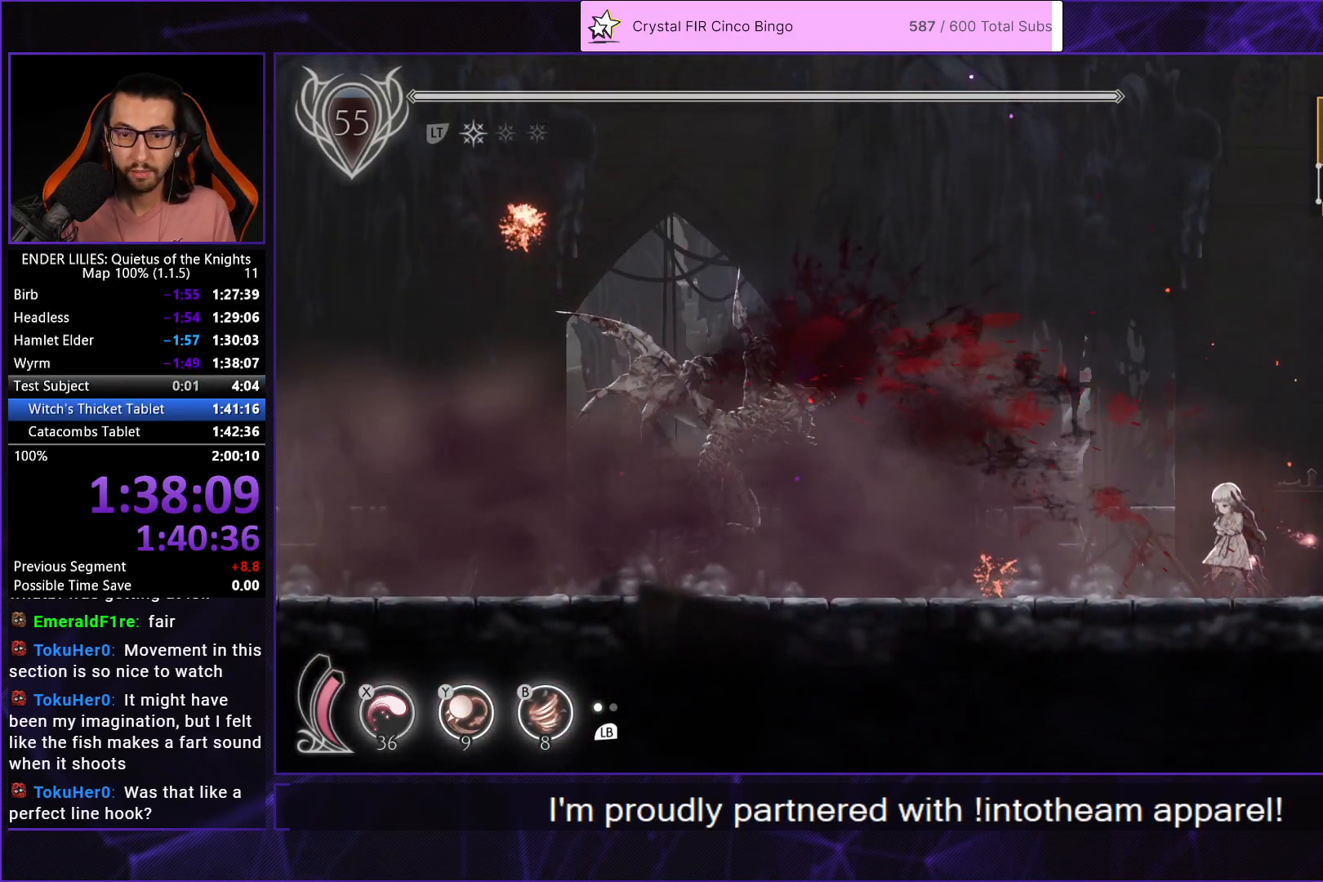
{"buttons": ["DPAD_LEFT"], "left_stick": "center", "right_stick": "center", "events": []}
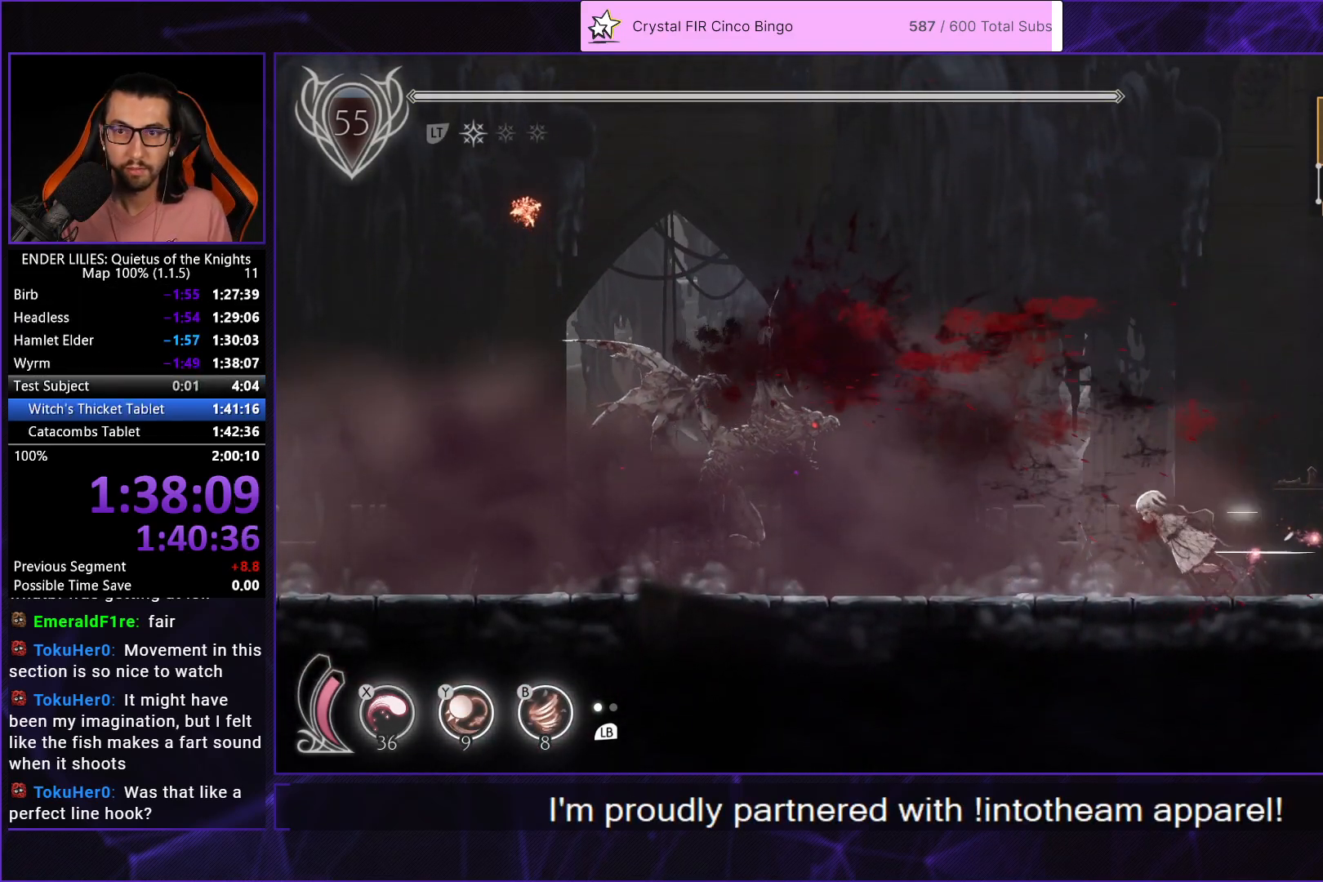
{"buttons": [], "left_stick": "center", "right_stick": "center", "events": [[100, "DPAD_LEFT", "up"], [317, "A", "down"], [383, "A", "up"]]}
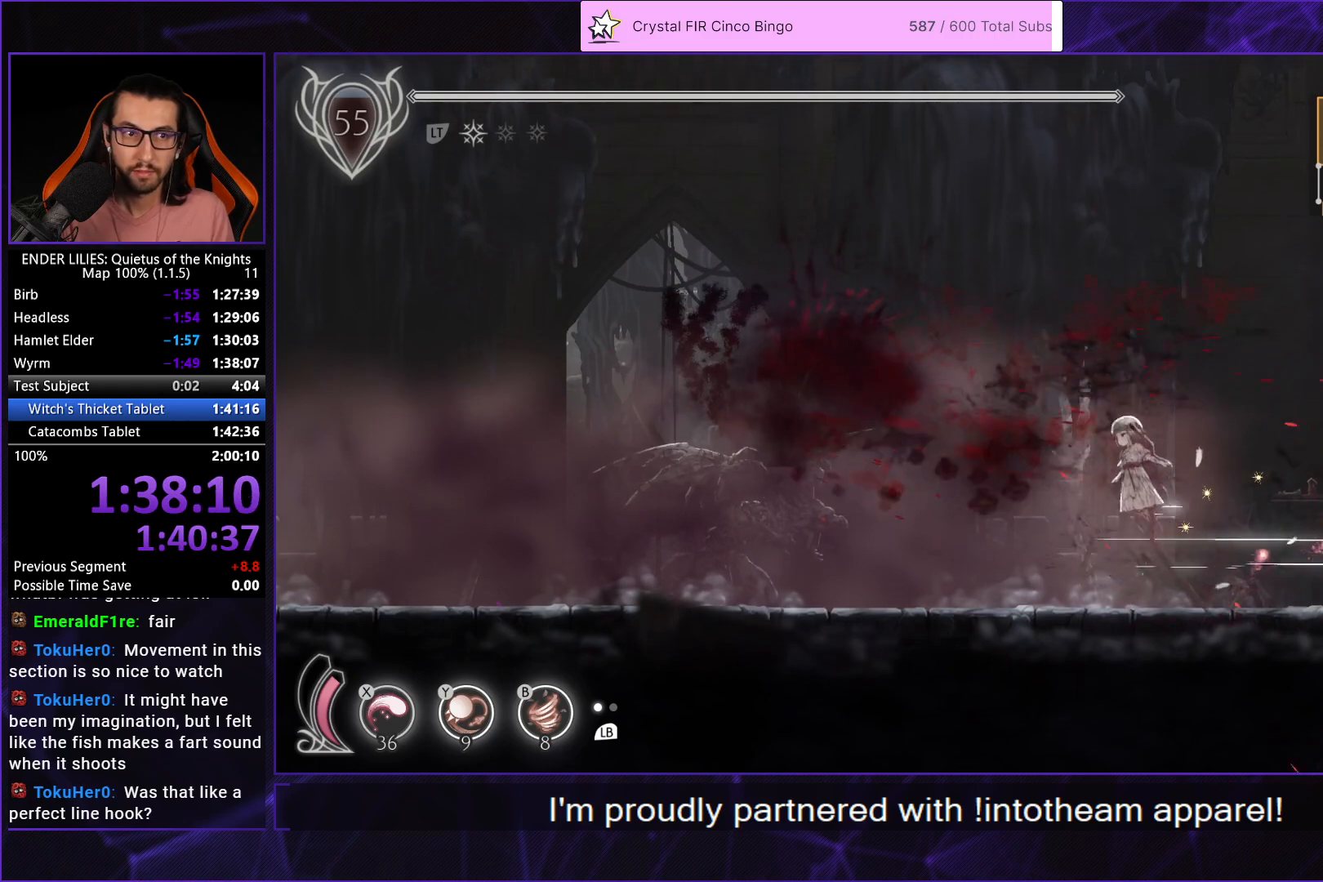
{"buttons": ["DPAD_LEFT"], "left_stick": "center", "right_stick": "center", "events": [[283, "DPAD_LEFT", "down"]]}
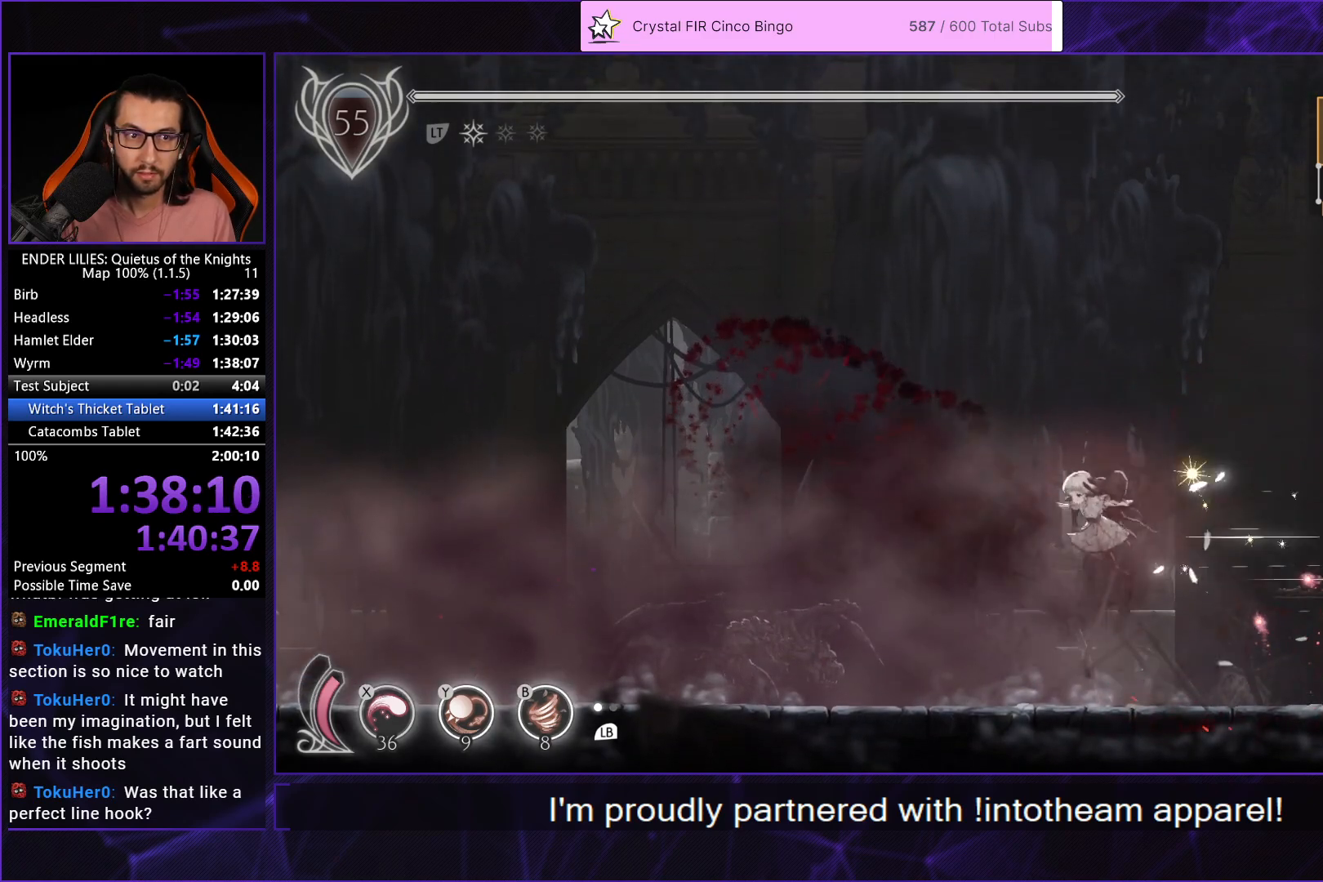
{"buttons": ["DPAD_LEFT"], "left_stick": "center", "right_stick": "center", "events": [[183, "DPAD_LEFT", "up"], [417, "DPAD_LEFT", "down"]]}
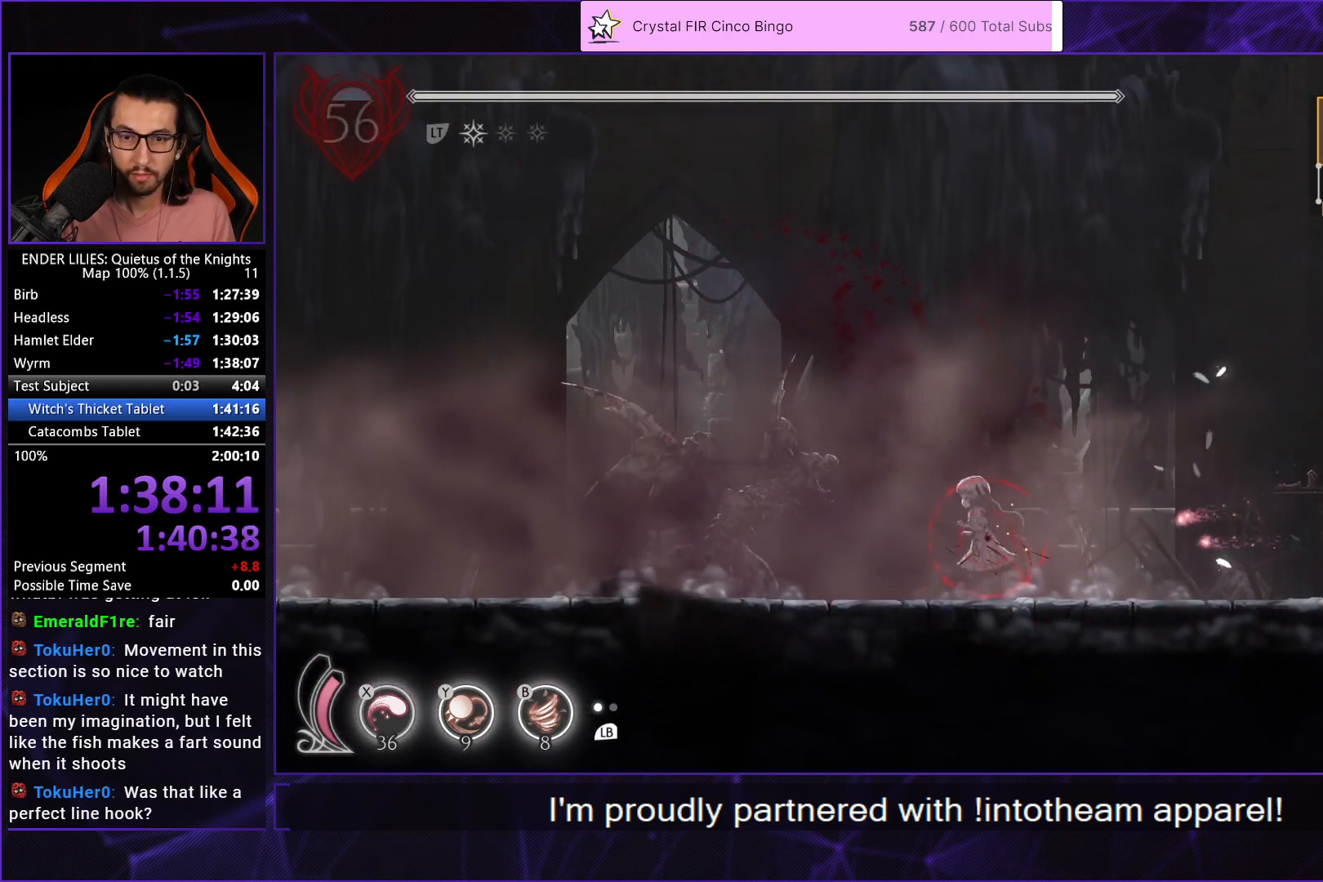
{"buttons": [], "left_stick": "center", "right_stick": "center", "events": [[167, "DPAD_LEFT", "up"]]}
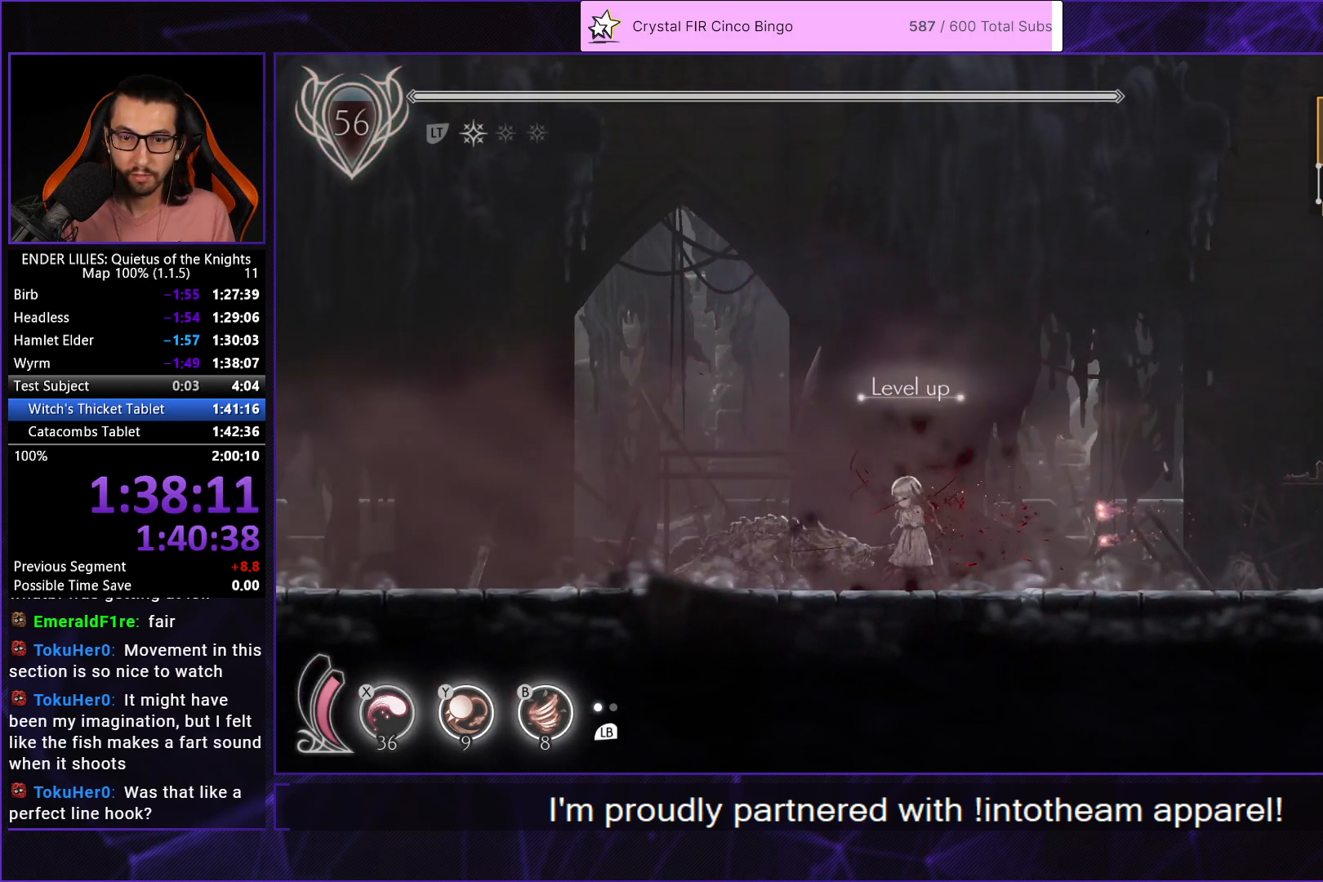
{"buttons": [], "left_stick": "center", "right_stick": "center", "events": []}
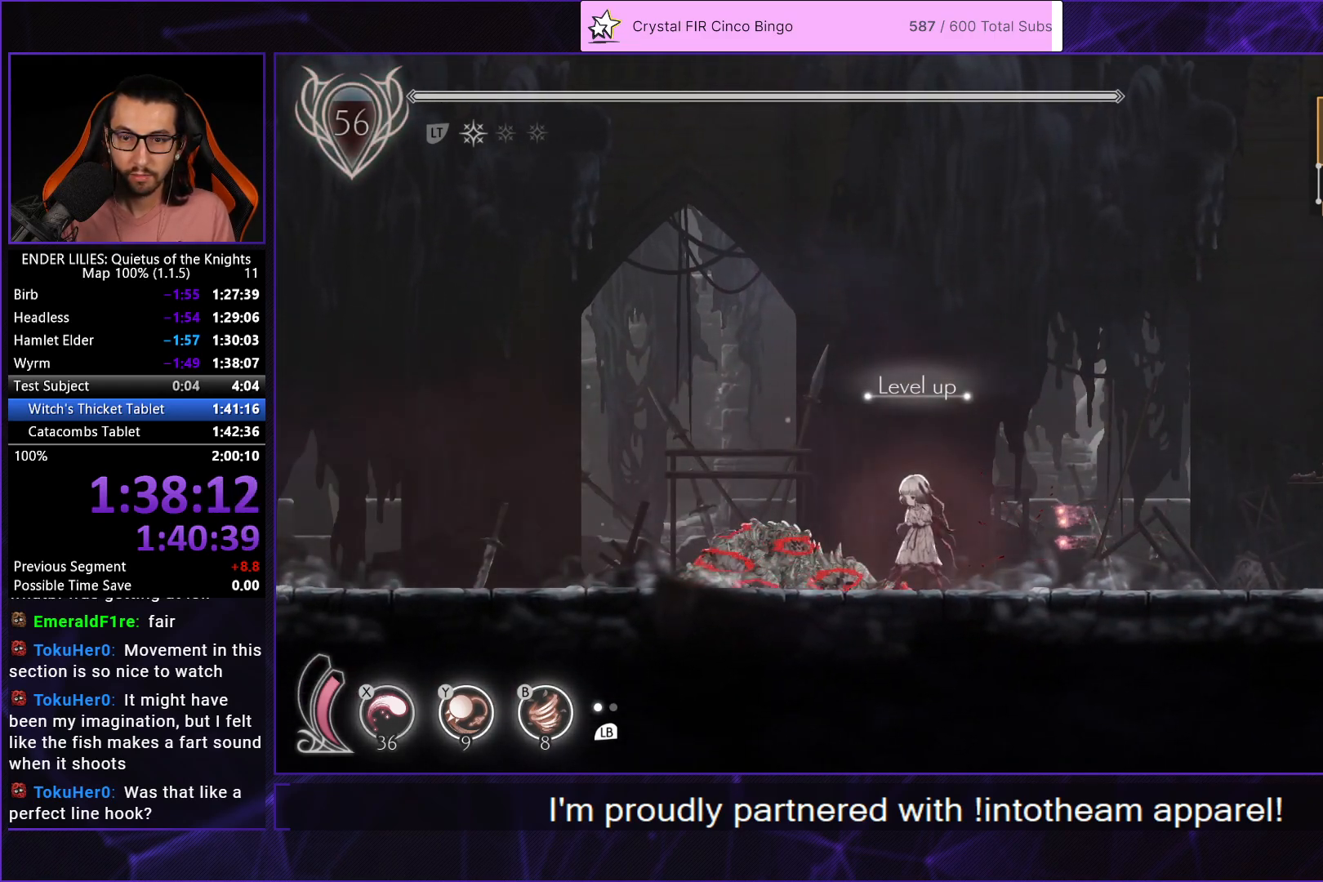
{"buttons": [], "left_stick": "center", "right_stick": "center", "events": []}
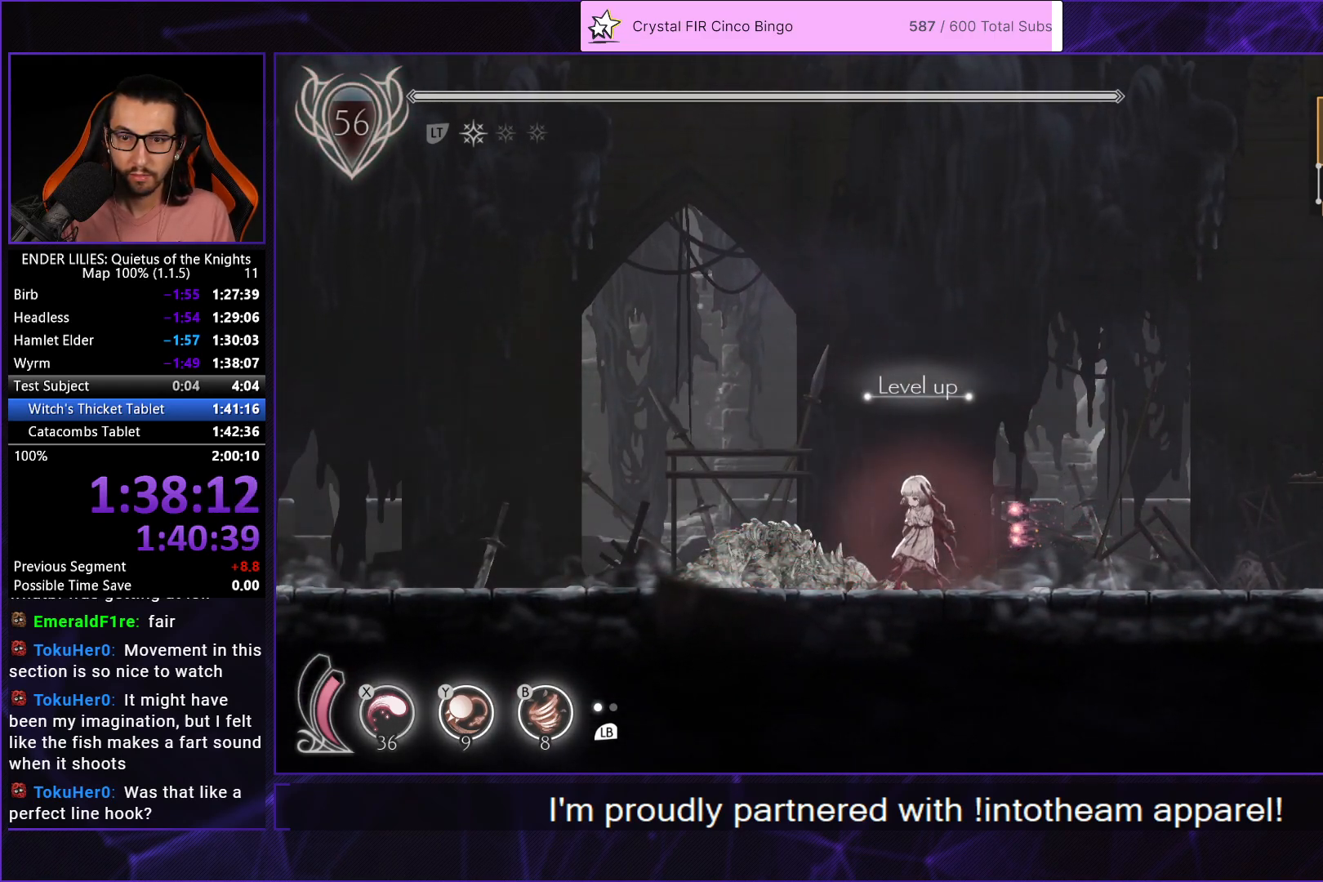
{"buttons": [], "left_stick": "center", "right_stick": "center", "events": []}
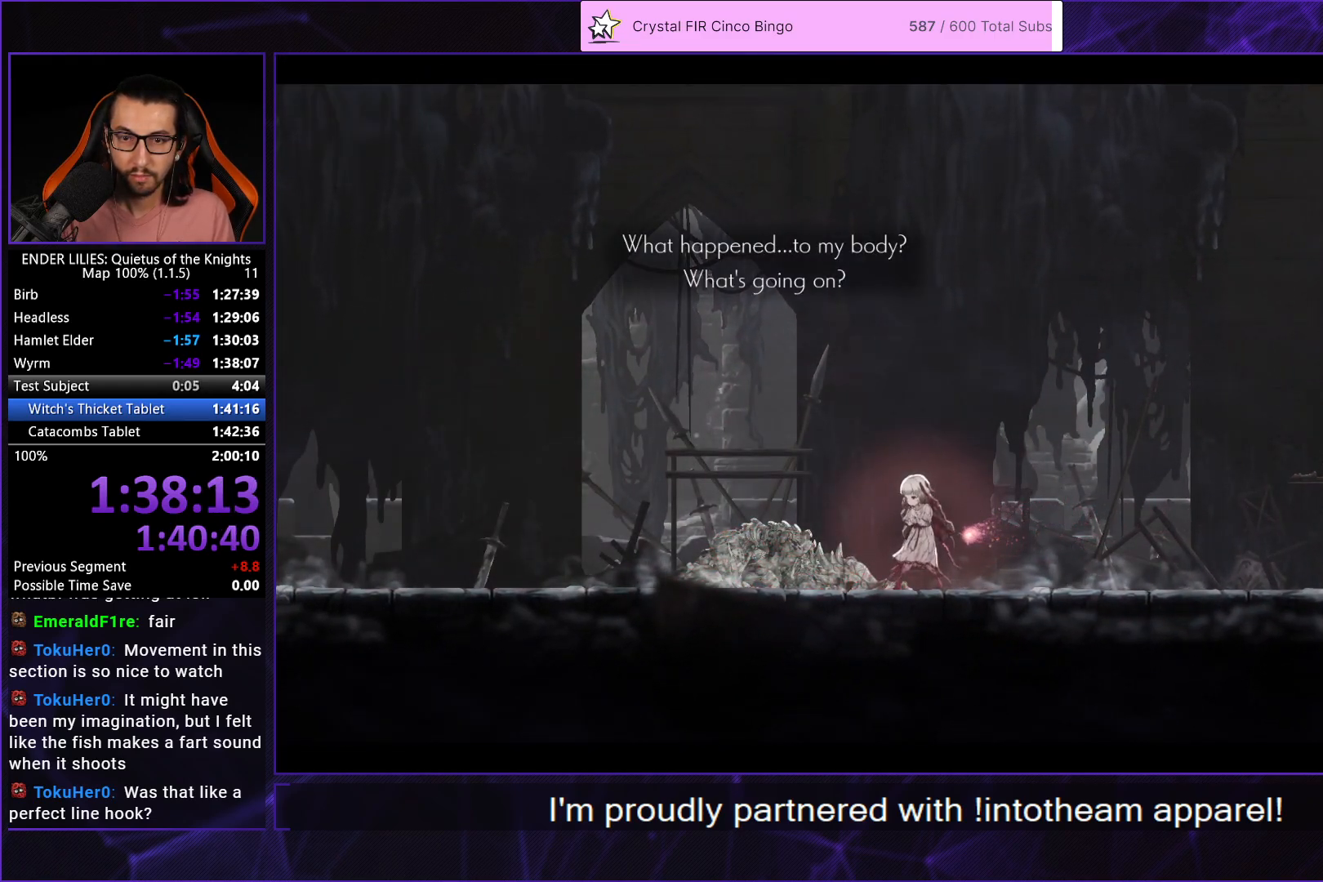
{"buttons": [], "left_stick": "center", "right_stick": "center", "events": [[183, "A", "down"], [250, "A", "up"], [383, "A", "down"], [433, "A", "up"]]}
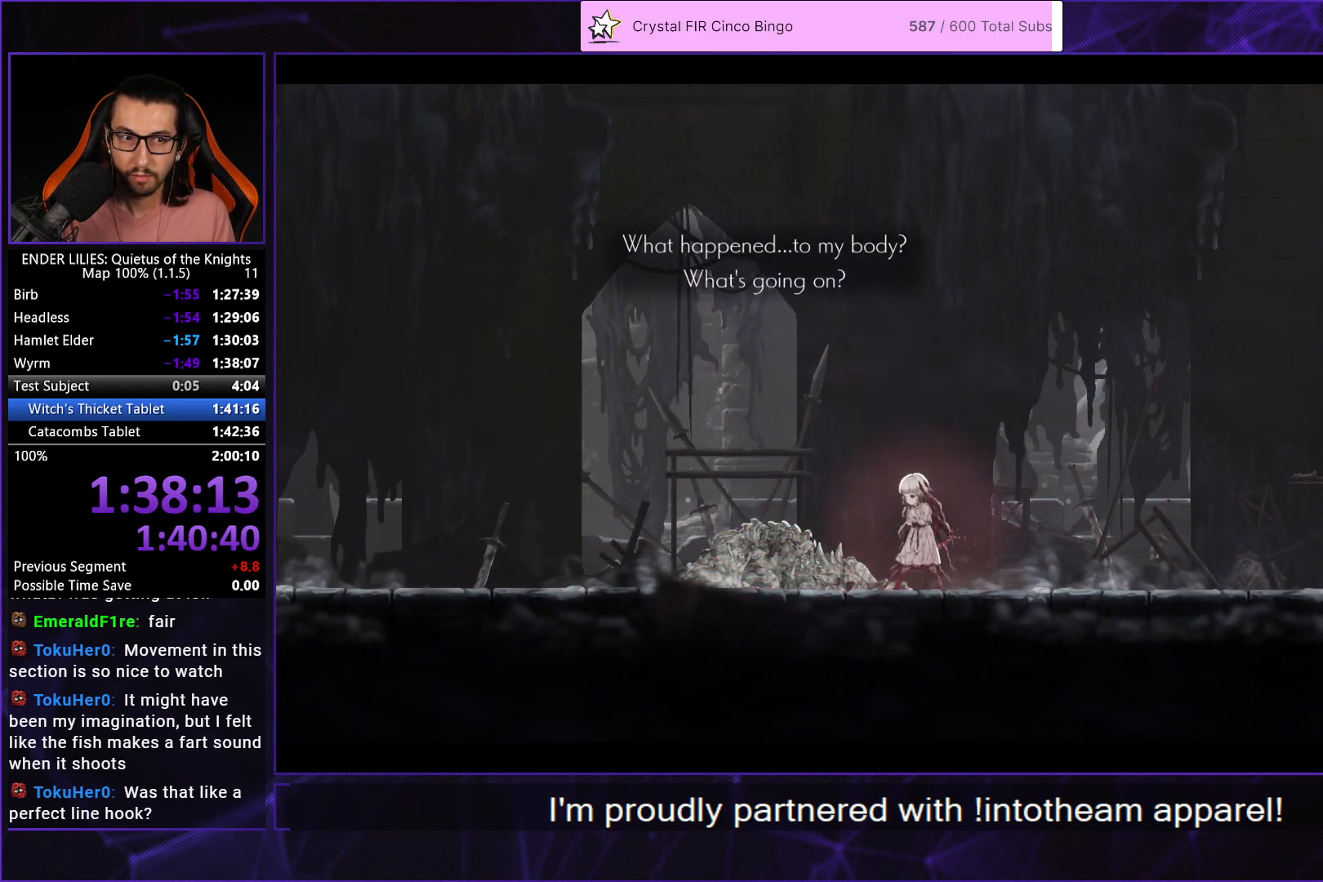
{"buttons": ["A"], "left_stick": "center", "right_stick": "center", "events": [[33, "A", "down"], [117, "A", "up"], [200, "A", "down"], [267, "A", "up"], [350, "A", "down"], [417, "A", "up"], [500, "A", "down"]]}
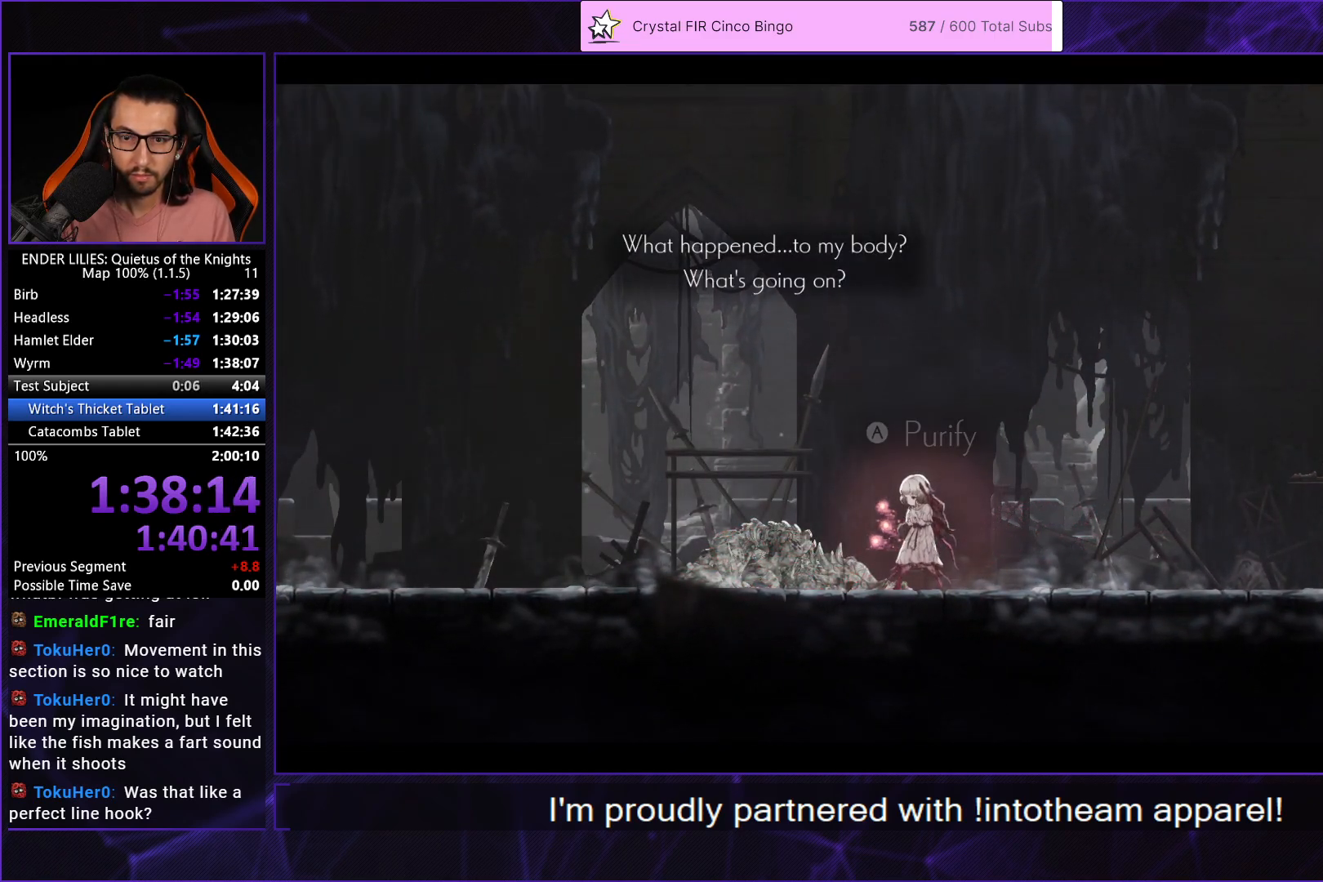
{"buttons": ["A"], "left_stick": "center", "right_stick": "center", "events": [[67, "A", "up"], [150, "A", "down"], [217, "A", "up"], [300, "A", "down"], [383, "A", "up"], [467, "A", "down"]]}
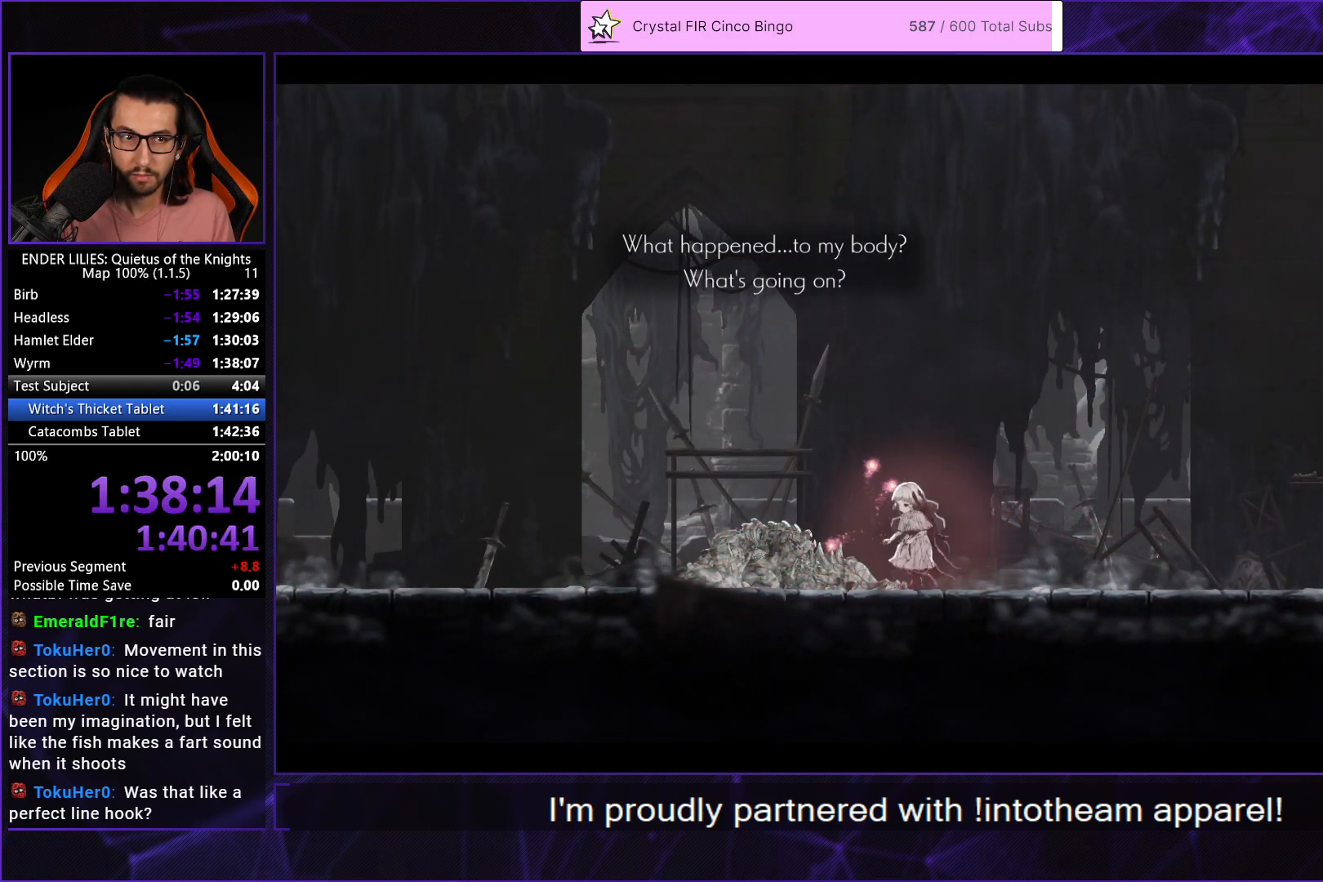
{"buttons": ["A"], "left_stick": "center", "right_stick": "center", "events": [[50, "A", "up"], [133, "A", "down"], [200, "A", "up"], [283, "A", "down"], [383, "A", "up"], [450, "A", "down"]]}
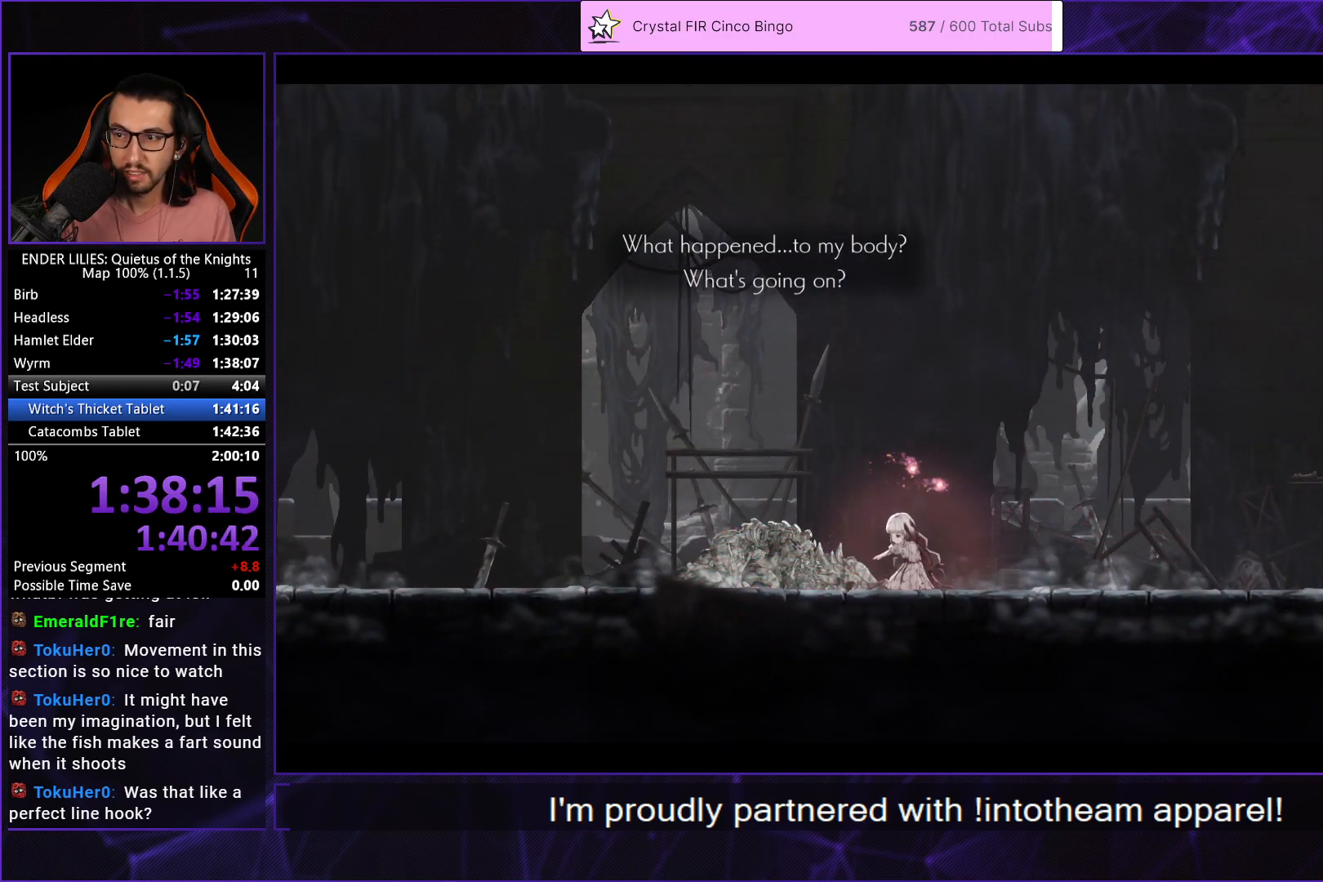
{"buttons": ["A"], "left_stick": "center", "right_stick": "center", "events": [[33, "A", "up"], [100, "A", "down"], [183, "A", "up"], [233, "A", "down"], [317, "A", "up"], [383, "A", "down"], [417, "A", "up"], [500, "A", "down"]]}
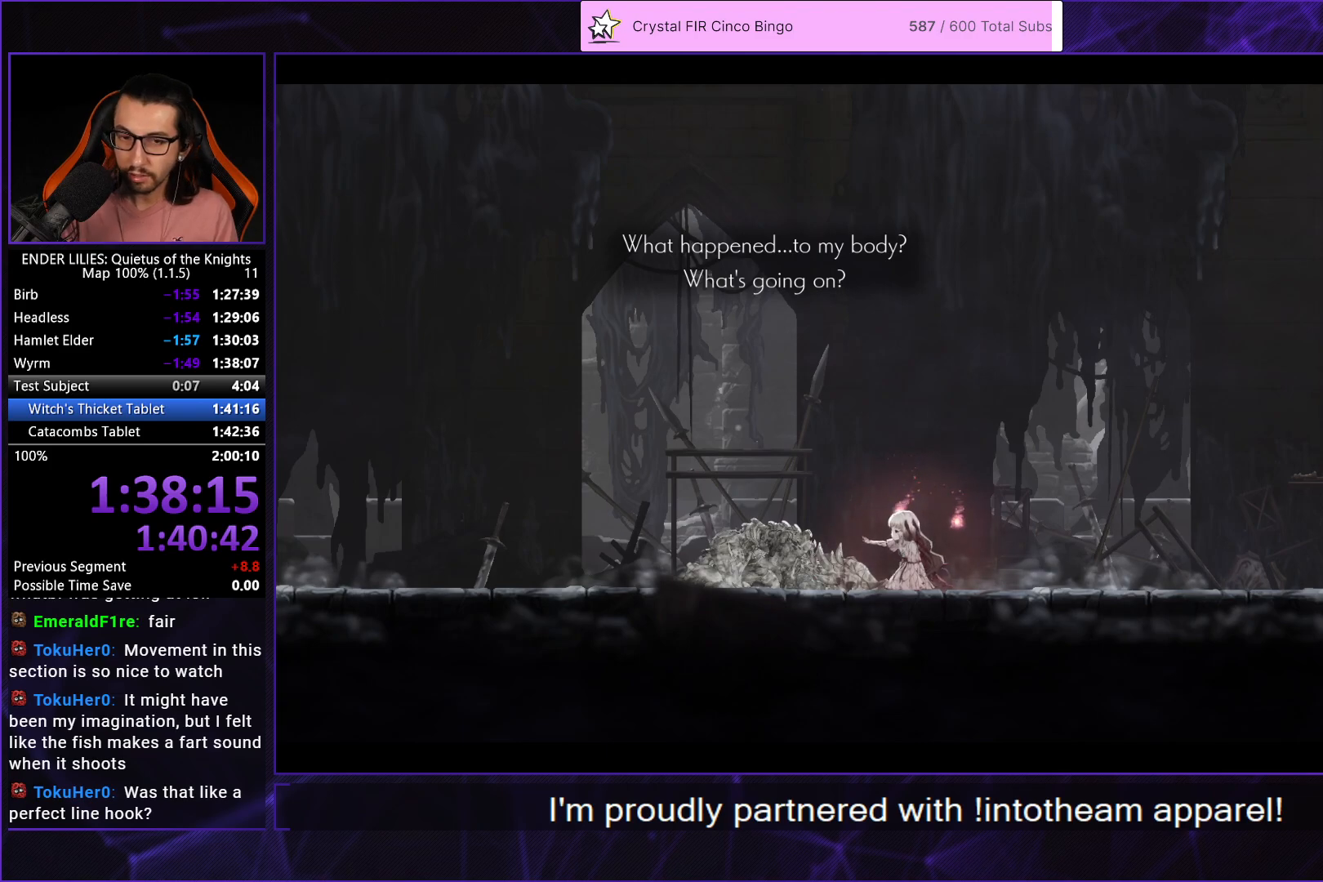
{"buttons": ["A"], "left_stick": "center", "right_stick": "center", "events": [[67, "A", "up"], [117, "A", "down"], [233, "A", "up"], [300, "A", "down"], [400, "A", "up"], [483, "A", "down"]]}
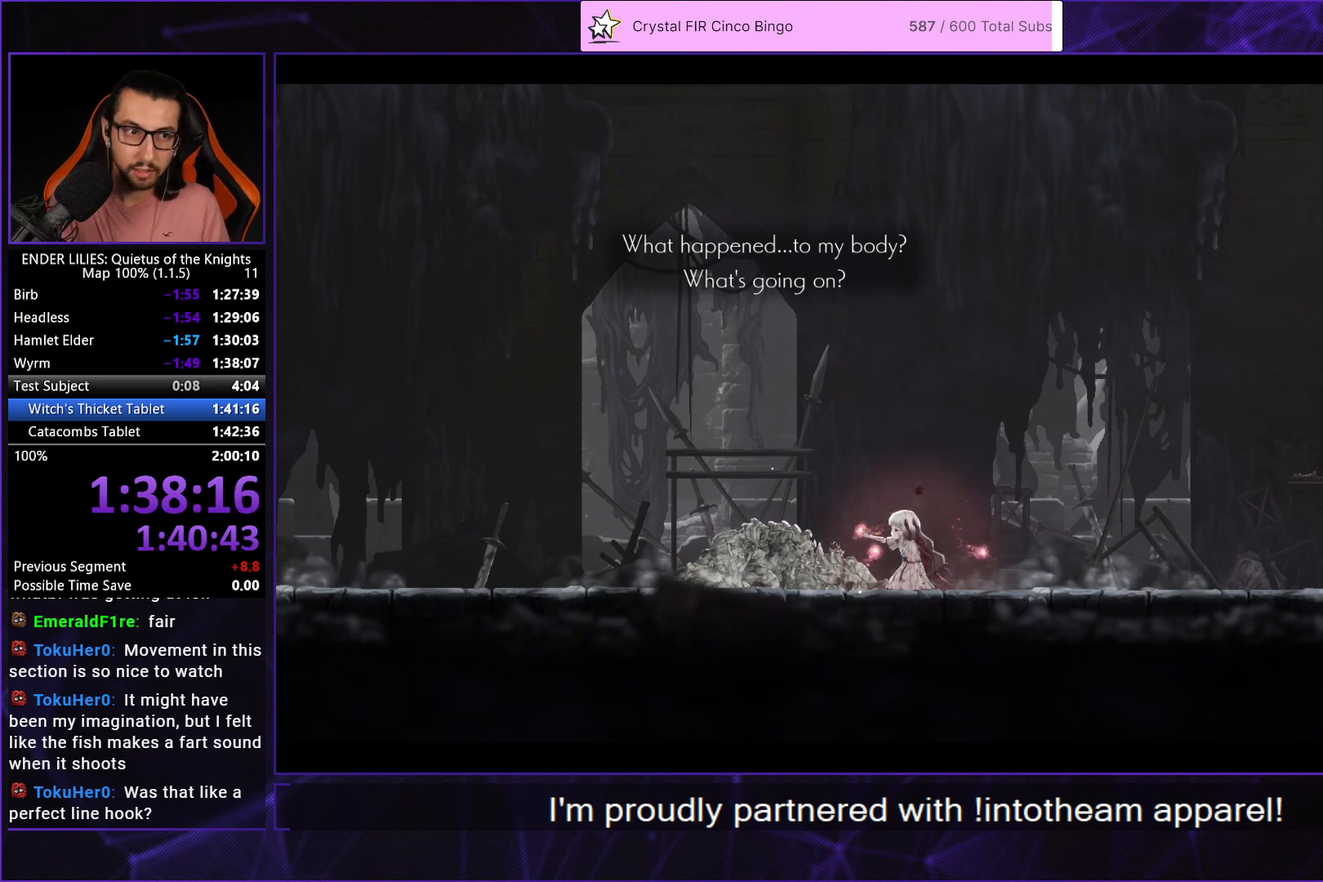
{"buttons": ["A"], "left_stick": "center", "right_stick": "center", "events": [[83, "A", "up"], [167, "A", "down"], [250, "A", "up"], [317, "A", "down"], [417, "A", "up"], [500, "A", "down"]]}
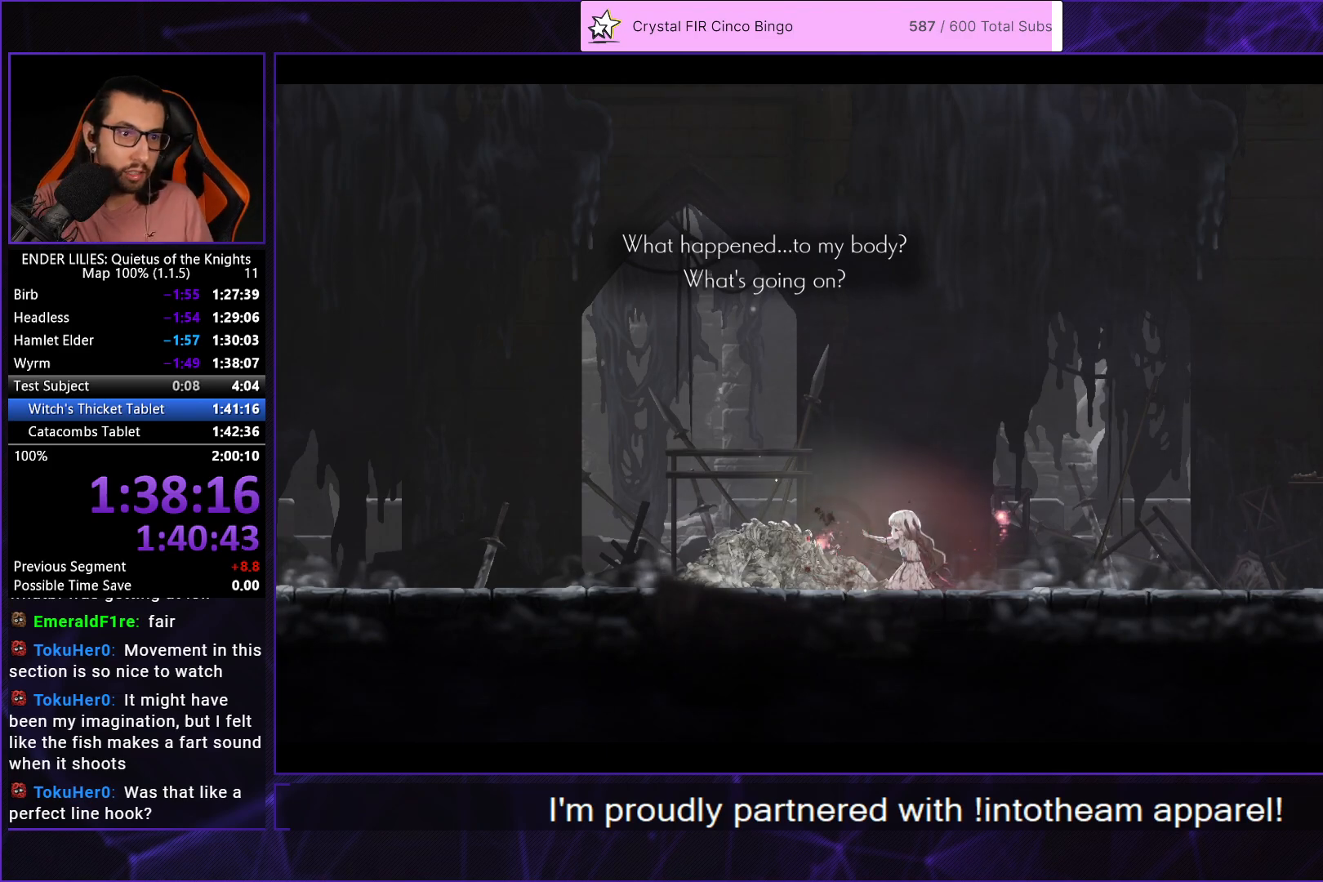
{"buttons": ["A"], "left_stick": "center", "right_stick": "center", "events": [[67, "A", "up"], [167, "A", "down"], [250, "A", "up"], [333, "A", "down"], [400, "A", "up"], [500, "A", "down"]]}
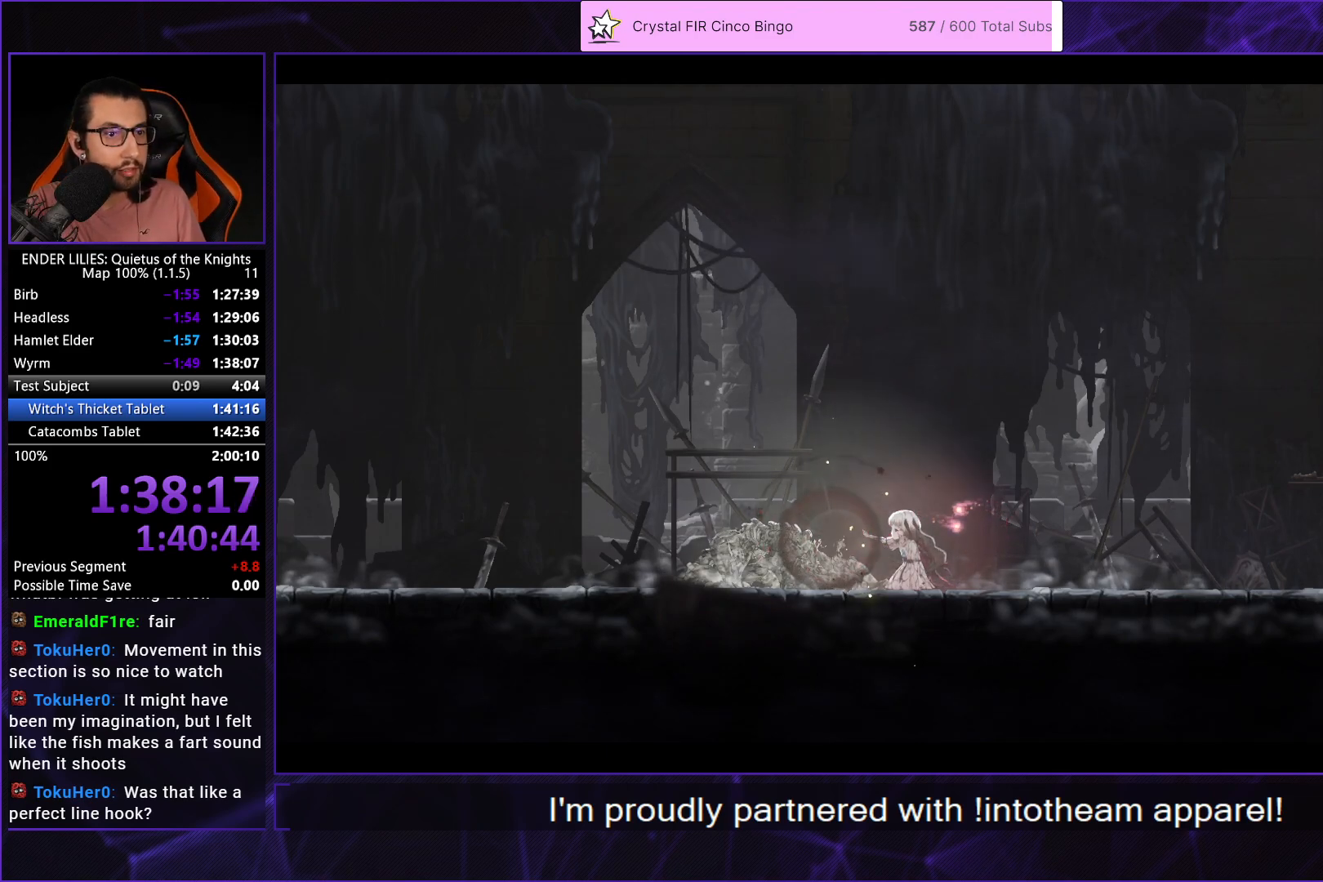
{"buttons": ["A"], "left_stick": "center", "right_stick": "center", "events": [[83, "A", "up"], [167, "A", "down"], [267, "A", "up"], [317, "A", "down"], [417, "A", "up"], [500, "A", "down"]]}
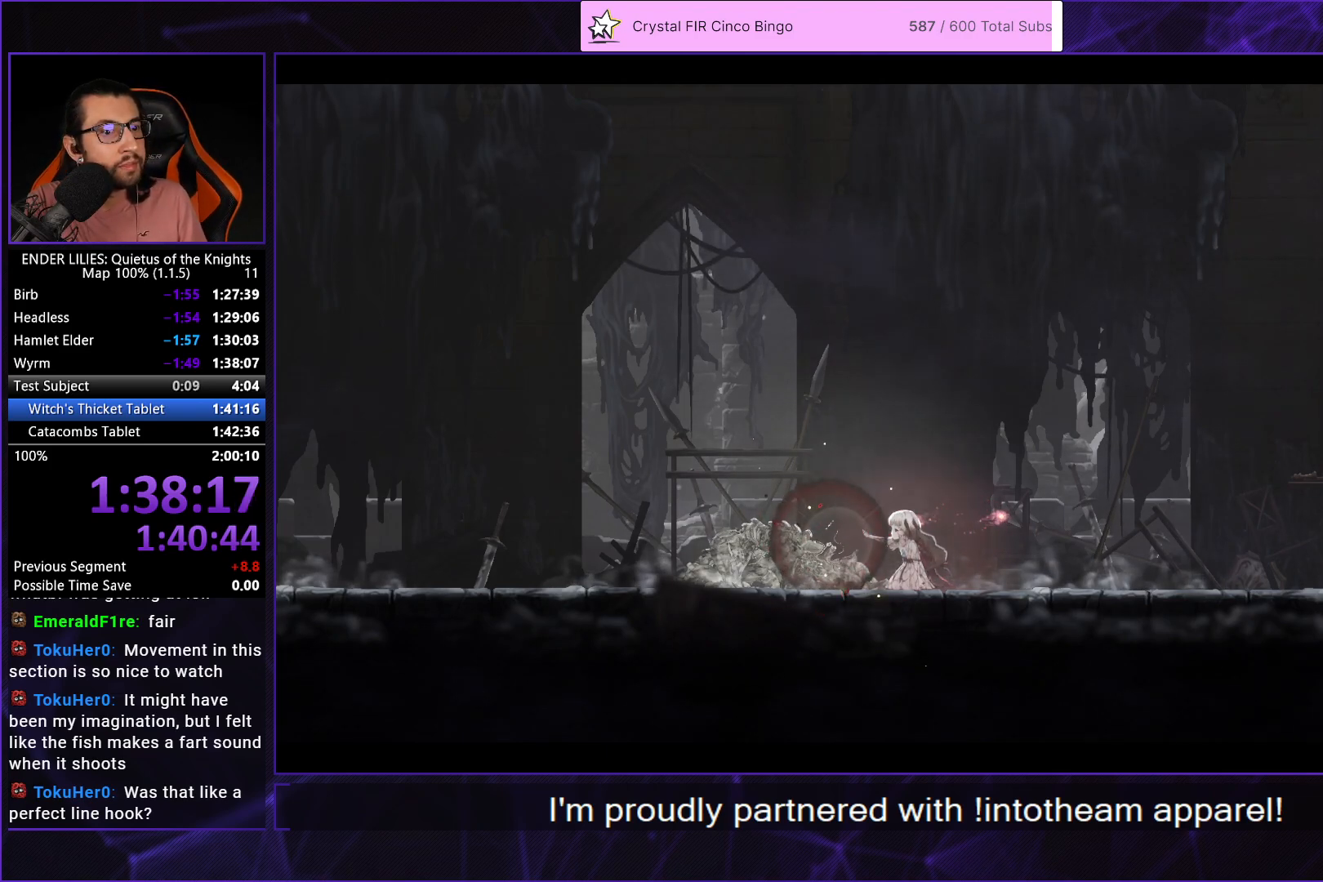
{"buttons": ["A"], "left_stick": "center", "right_stick": "center", "events": [[83, "A", "up"], [150, "A", "down"], [233, "A", "up"], [333, "A", "down"], [417, "A", "up"], [500, "A", "down"]]}